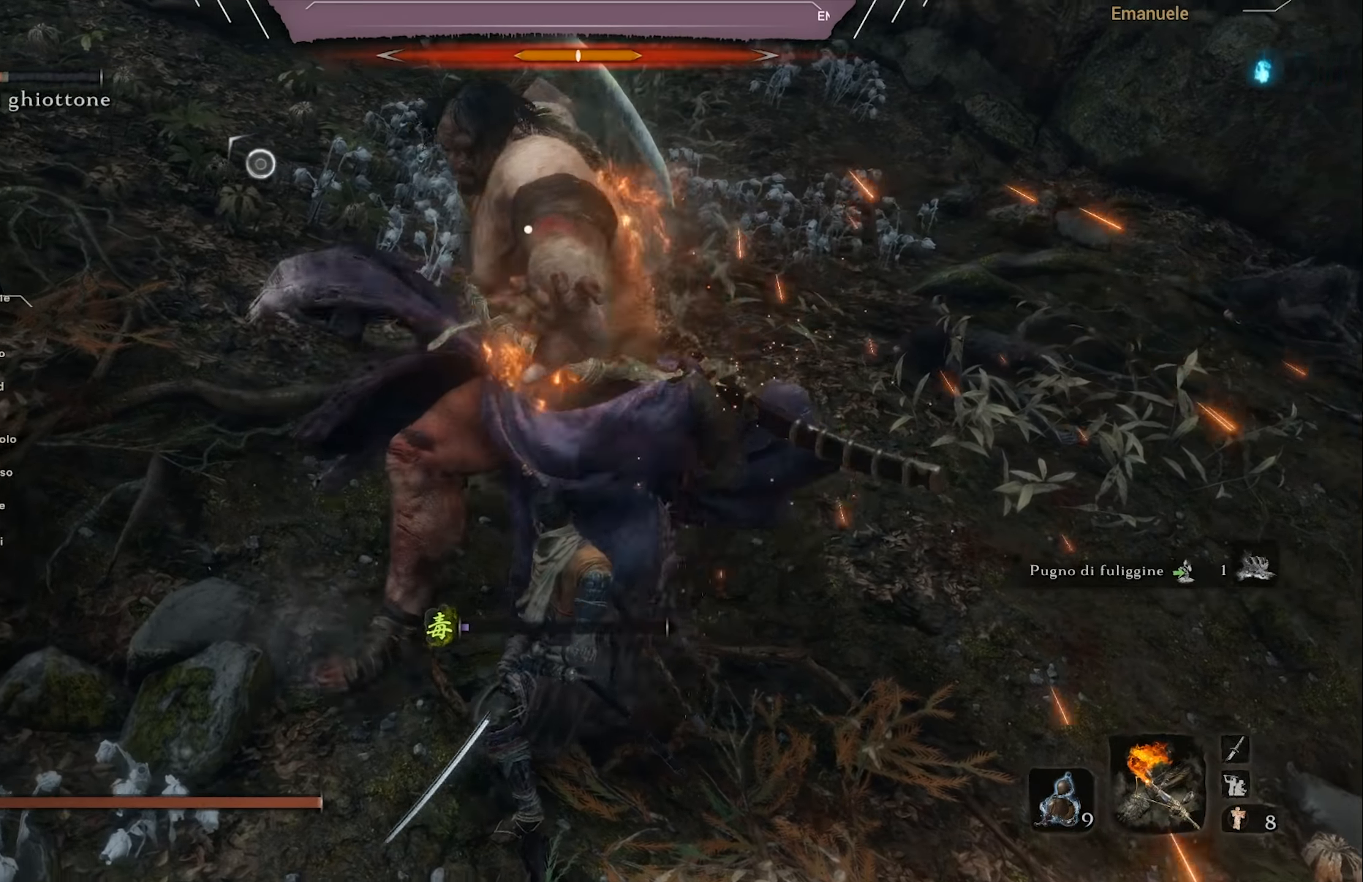
Gameplay with a controller (PlayStation layout); each line is a JSON object with the inputs held at the frame after it. "events" lists button and stick changes between this image and that frame as [ms after this image, input, new state], when the widget could be followed in between.
{"buttons": [], "left_stick": "center", "right_stick": "center", "events": [[133, "left_stick", "center"], [417, "L1", "down"], [484, "L1", "up"]]}
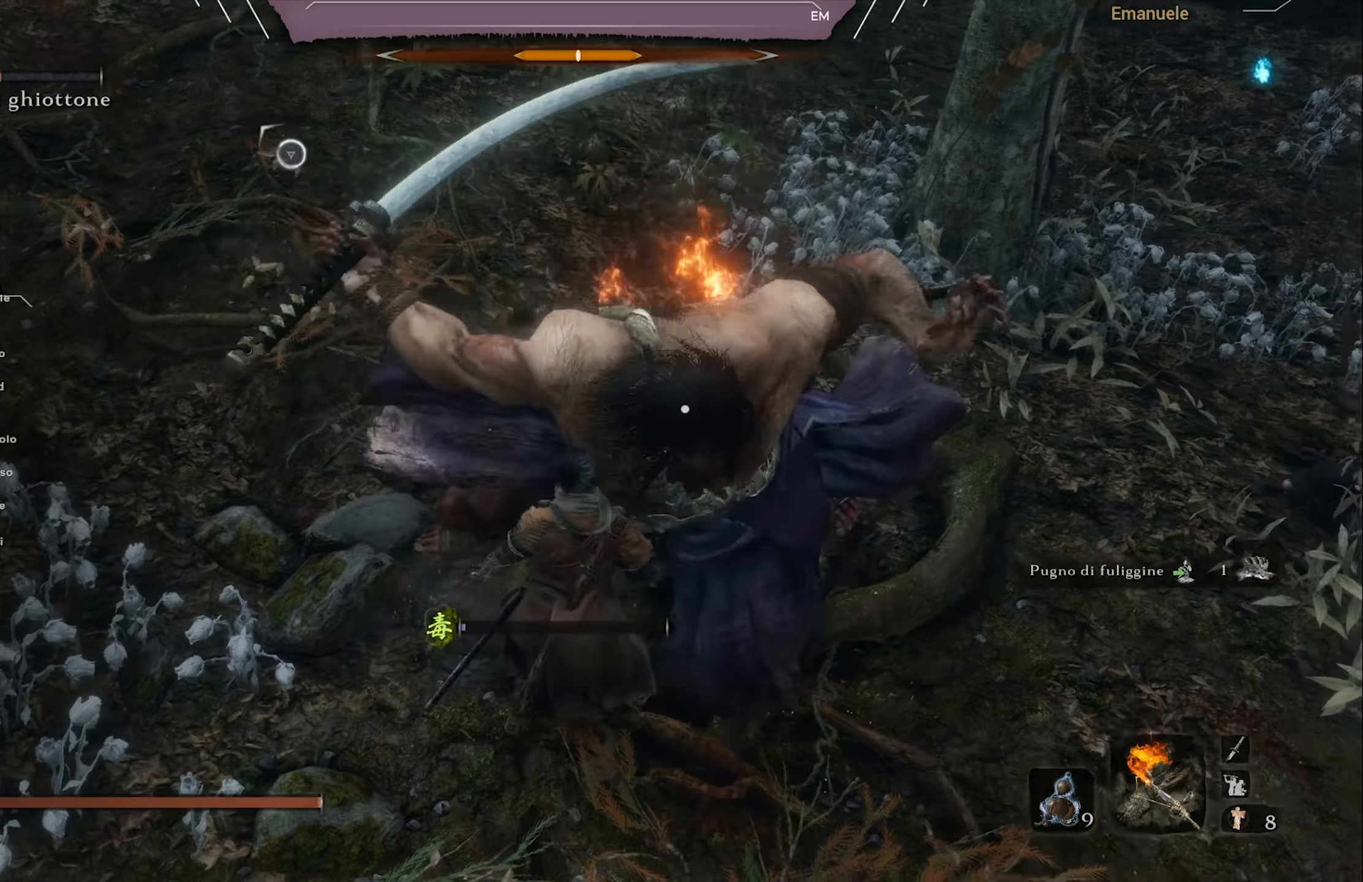
{"buttons": [], "left_stick": "center", "right_stick": "center", "events": [[50, "L1", "down"], [50, "left_stick", "up-right"], [217, "L1", "up"], [251, "left_stick", "center"]]}
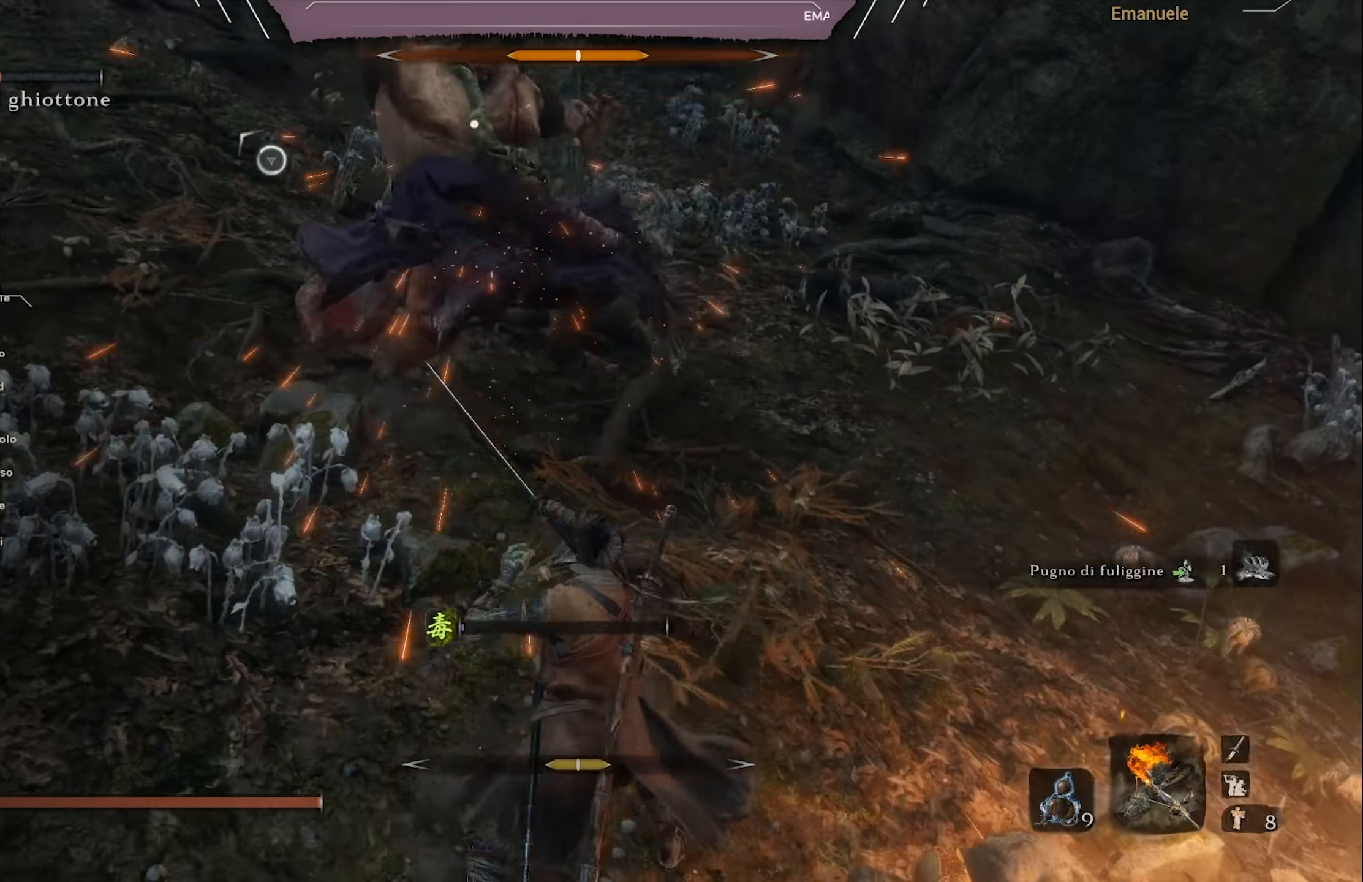
{"buttons": ["L1"], "left_stick": "up-right", "right_stick": "center", "events": [[317, "left_stick", "up-right"], [484, "L1", "down"]]}
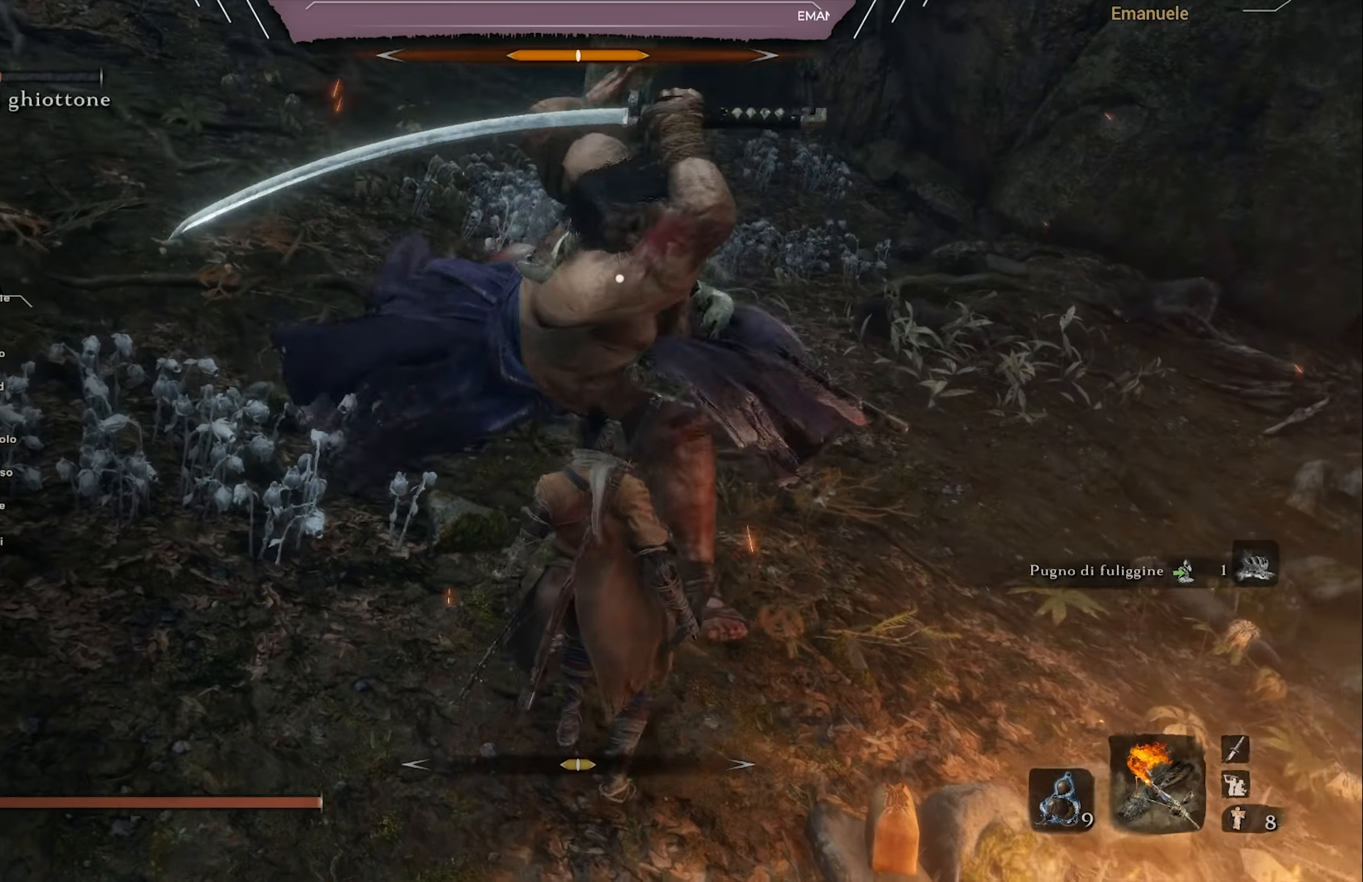
{"buttons": [], "left_stick": "center", "right_stick": "center", "events": [[151, "L1", "up"], [284, "left_stick", "center"]]}
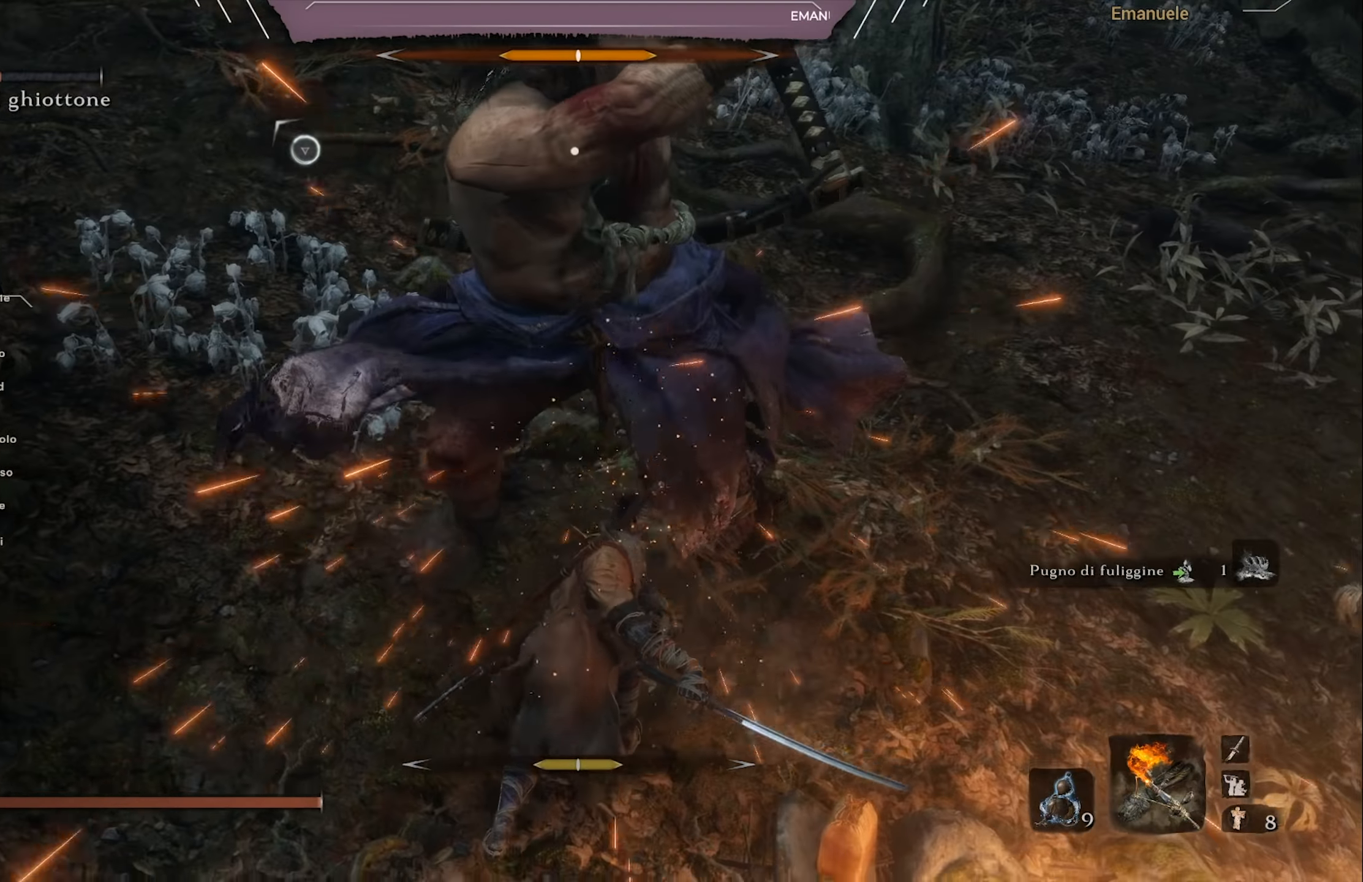
{"buttons": [], "left_stick": "center", "right_stick": "center", "events": [[283, "left_stick", "right"], [384, "left_stick", "center"]]}
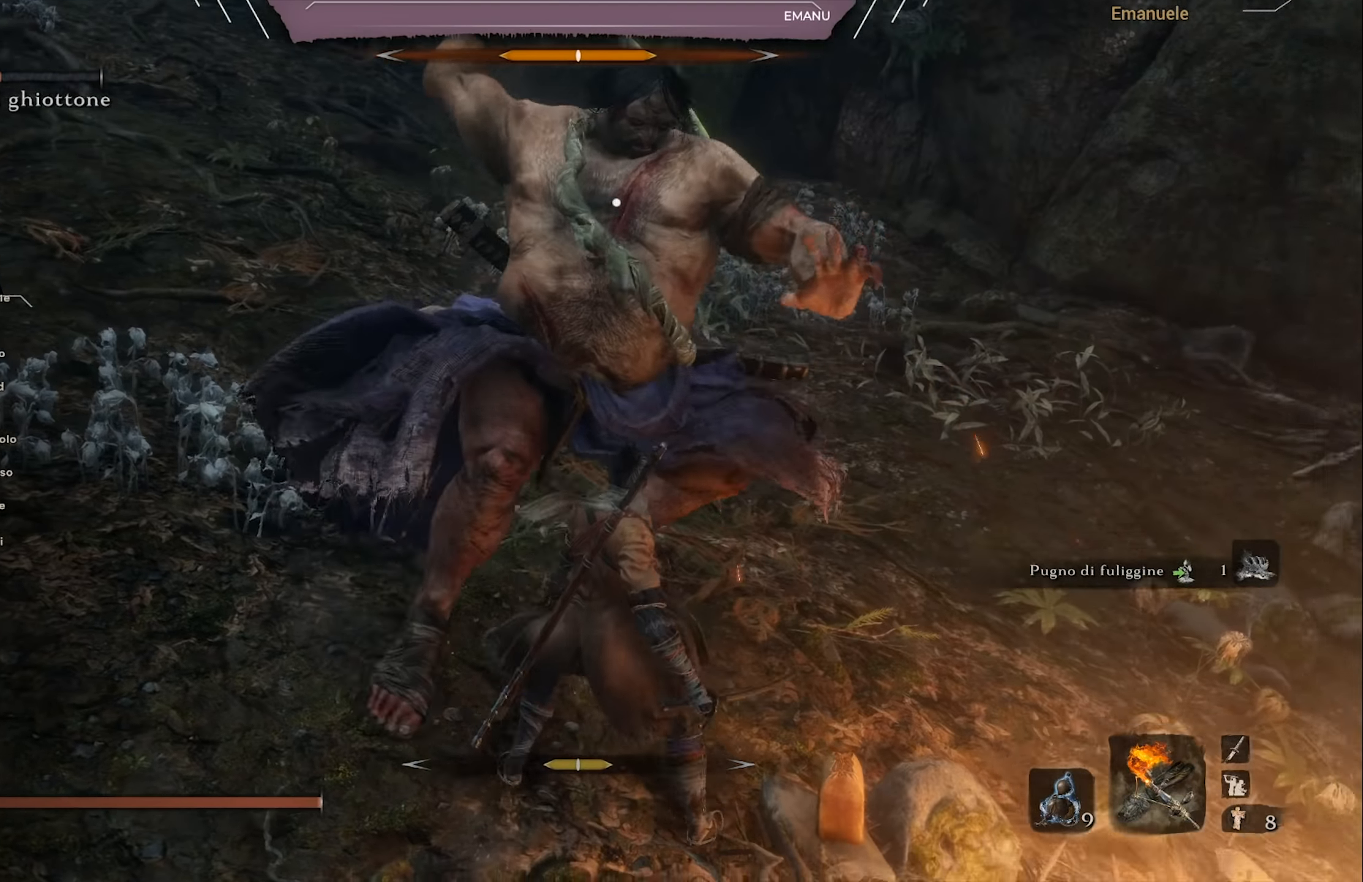
{"buttons": [], "left_stick": "center", "right_stick": "center", "events": [[117, "left_stick", "up-right"], [217, "L1", "down"], [384, "L1", "up"], [384, "left_stick", "center"]]}
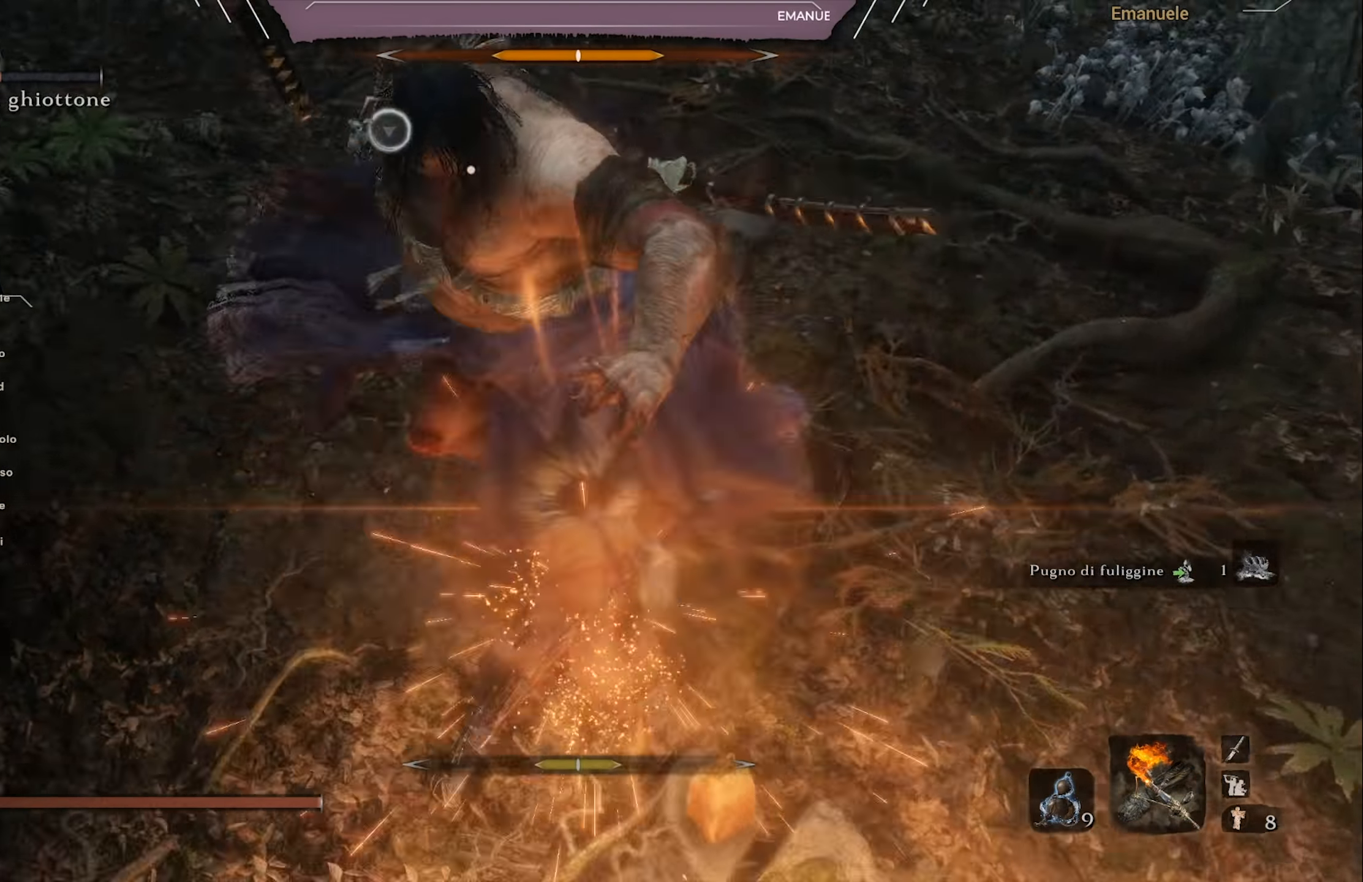
{"buttons": [], "left_stick": "center", "right_stick": "center", "events": []}
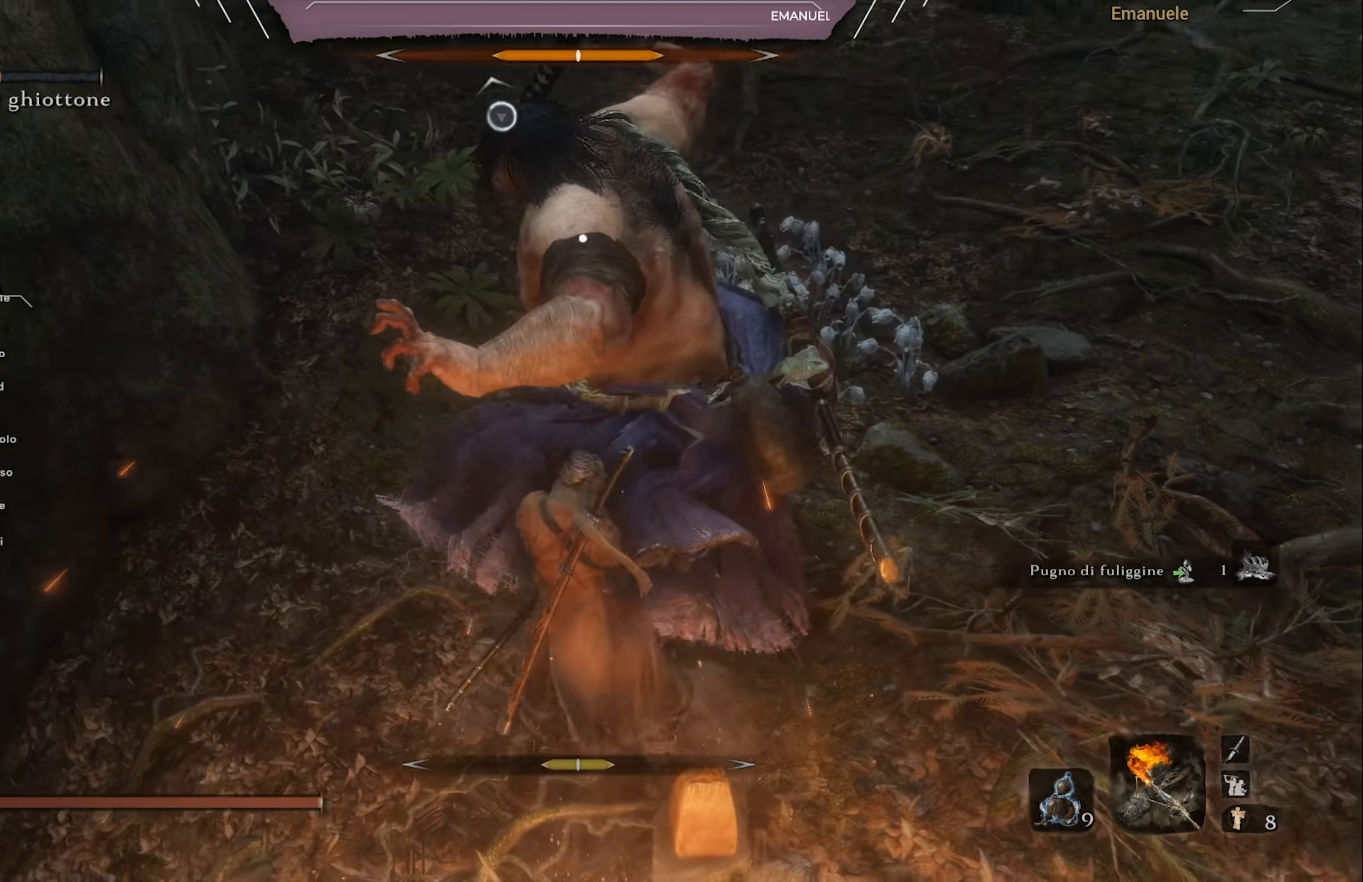
{"buttons": [], "left_stick": "center", "right_stick": "center", "events": [[17, "left_stick", "up-right"], [117, "left_stick", "center"]]}
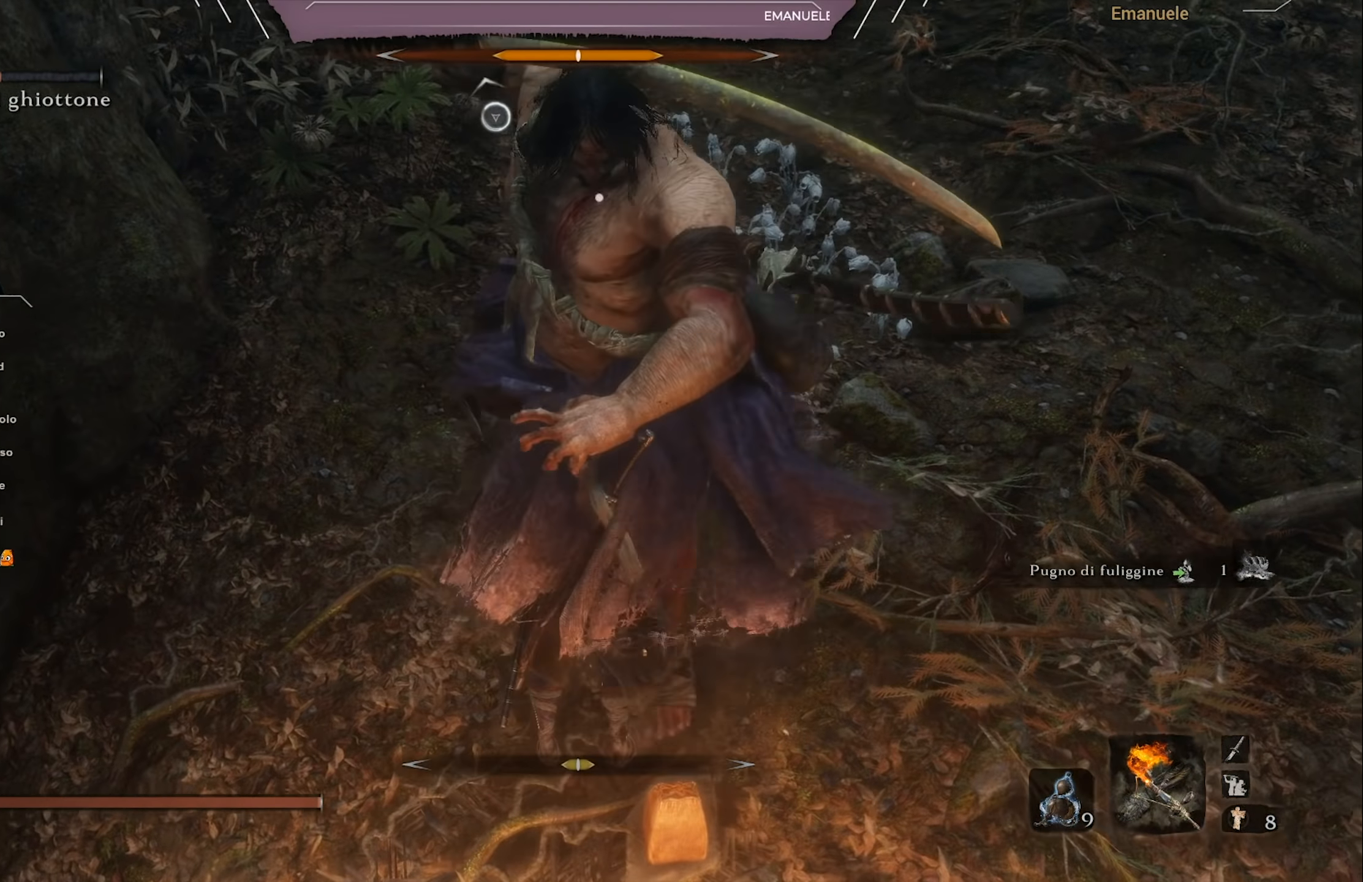
{"buttons": [], "left_stick": "down", "right_stick": "center", "events": [[183, "left_stick", "right"], [250, "left_stick", "center"], [434, "left_stick", "down"]]}
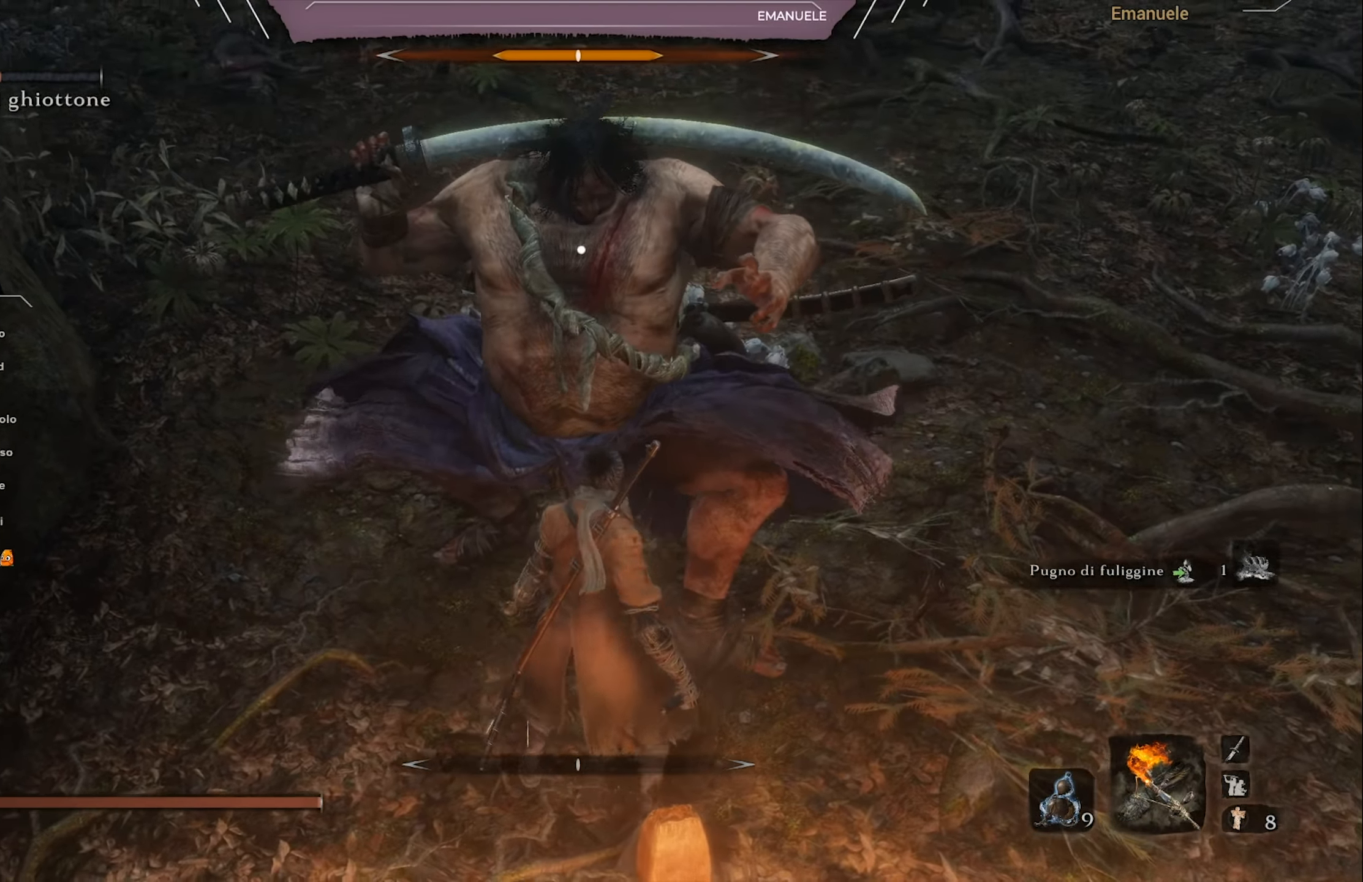
{"buttons": [], "left_stick": "right", "right_stick": "center", "events": [[151, "left_stick", "down-right"], [318, "left_stick", "right"]]}
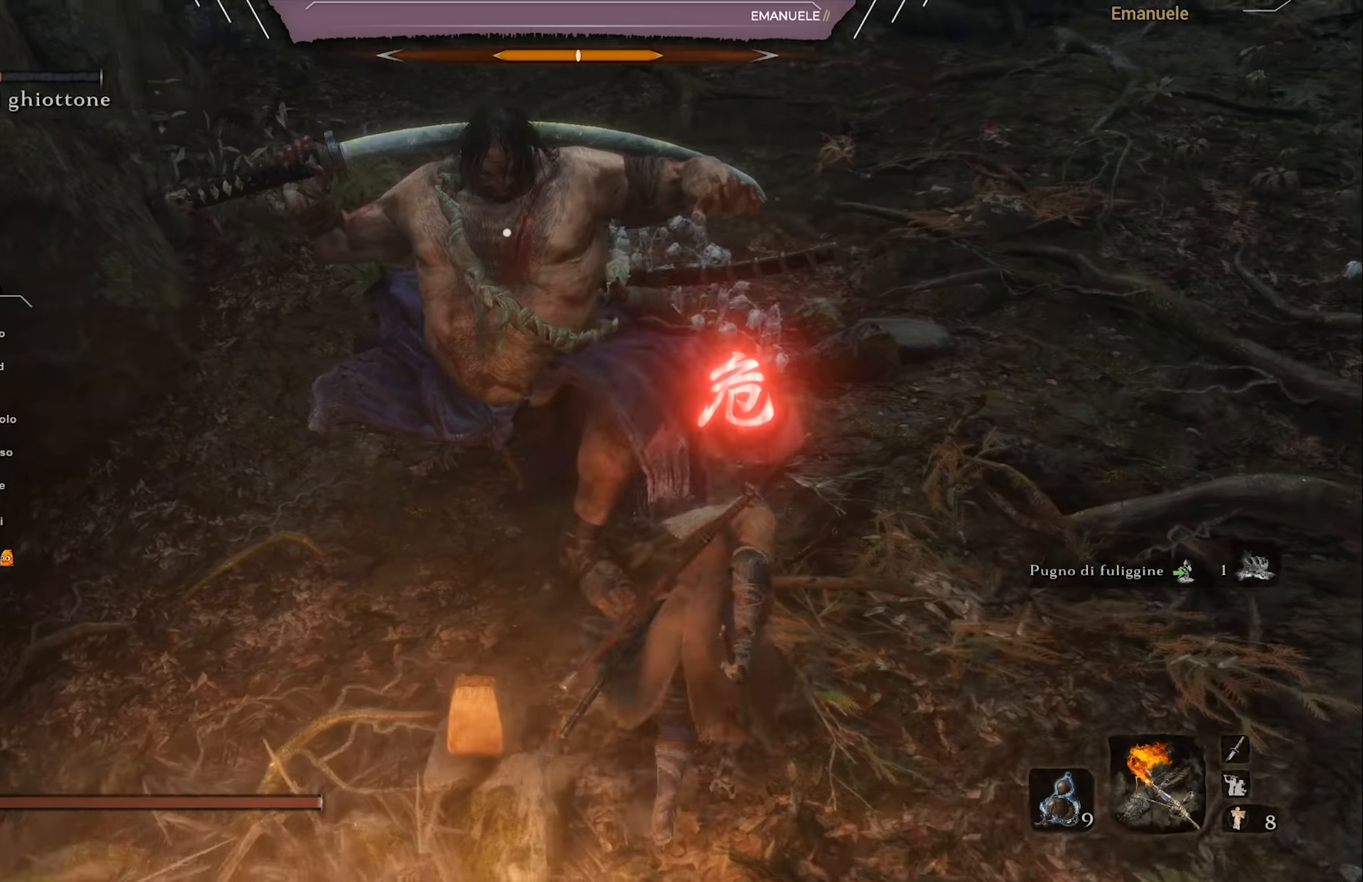
{"buttons": [], "left_stick": "right", "right_stick": "center", "events": [[150, "CROSS", "down"], [250, "CROSS", "up"]]}
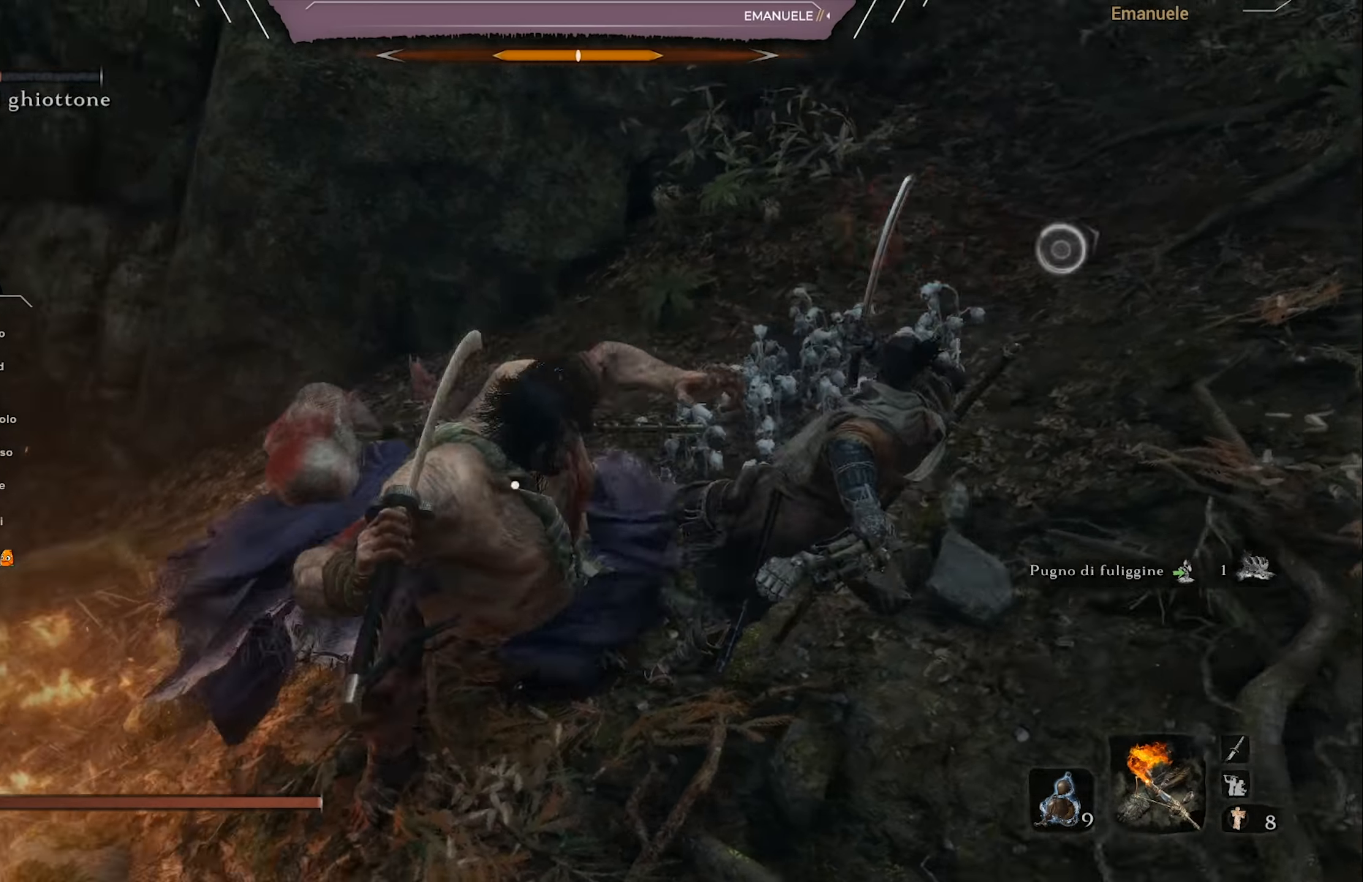
{"buttons": [], "left_stick": "up-right", "right_stick": "center", "events": [[350, "left_stick", "up-right"]]}
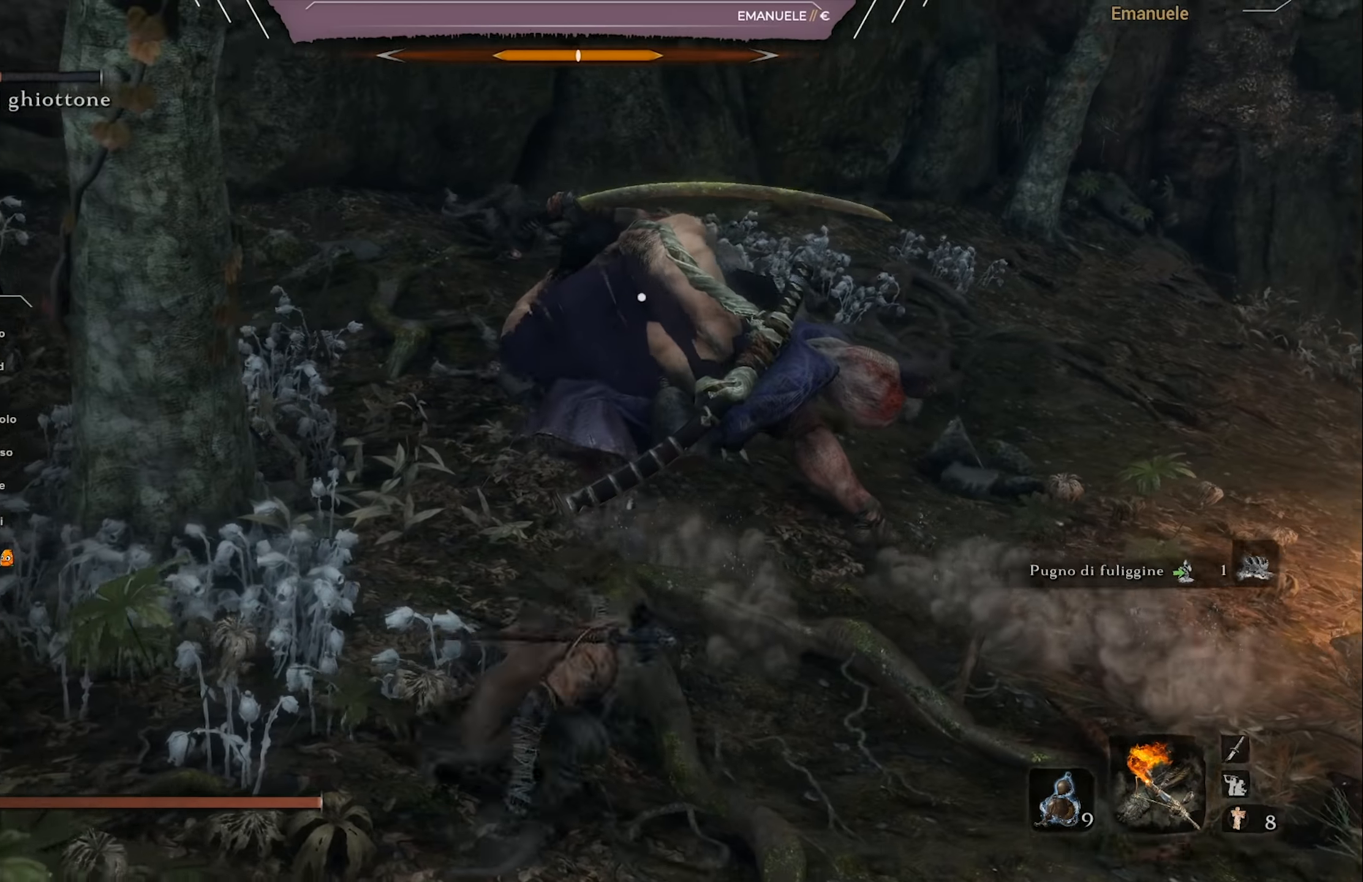
{"buttons": [], "left_stick": "up-right", "right_stick": "center", "events": [[317, "R1", "down"], [417, "R1", "up"]]}
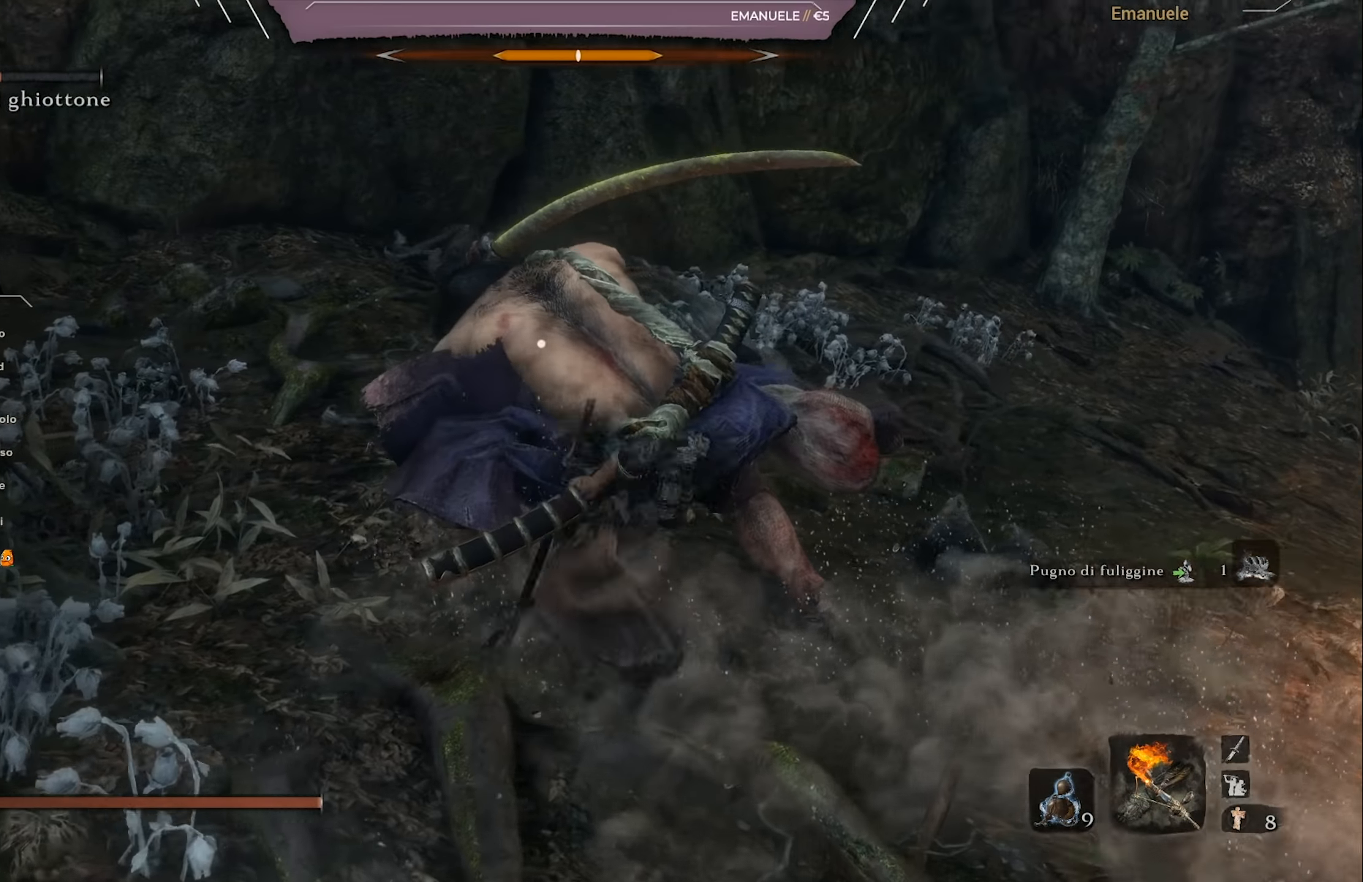
{"buttons": [], "left_stick": "right", "right_stick": "center", "events": [[83, "left_stick", "right"], [283, "R1", "down"], [350, "R1", "up"], [417, "R1", "down"], [483, "R1", "up"]]}
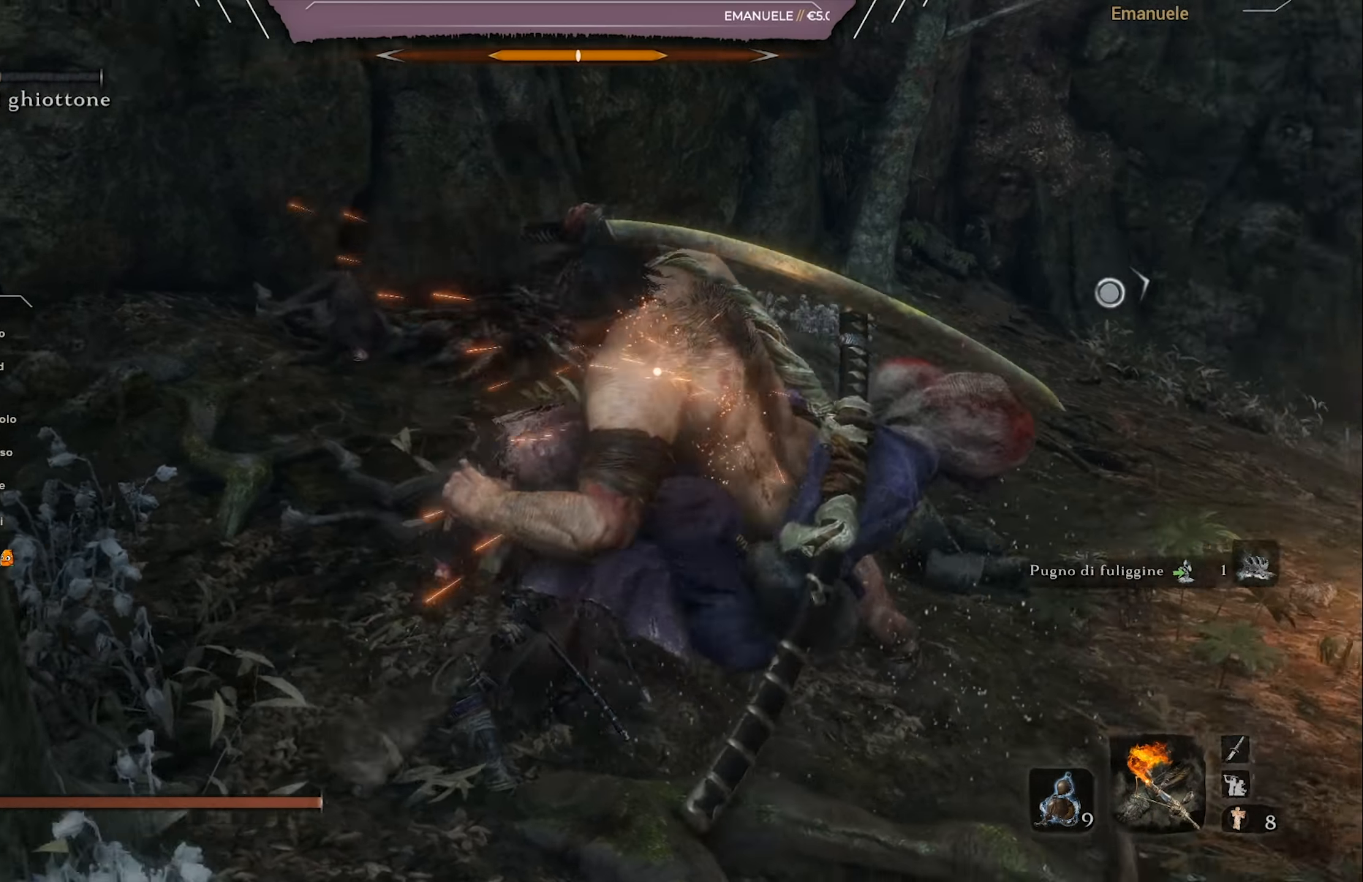
{"buttons": [], "left_stick": "down-right", "right_stick": "center", "events": [[284, "left_stick", "down-right"]]}
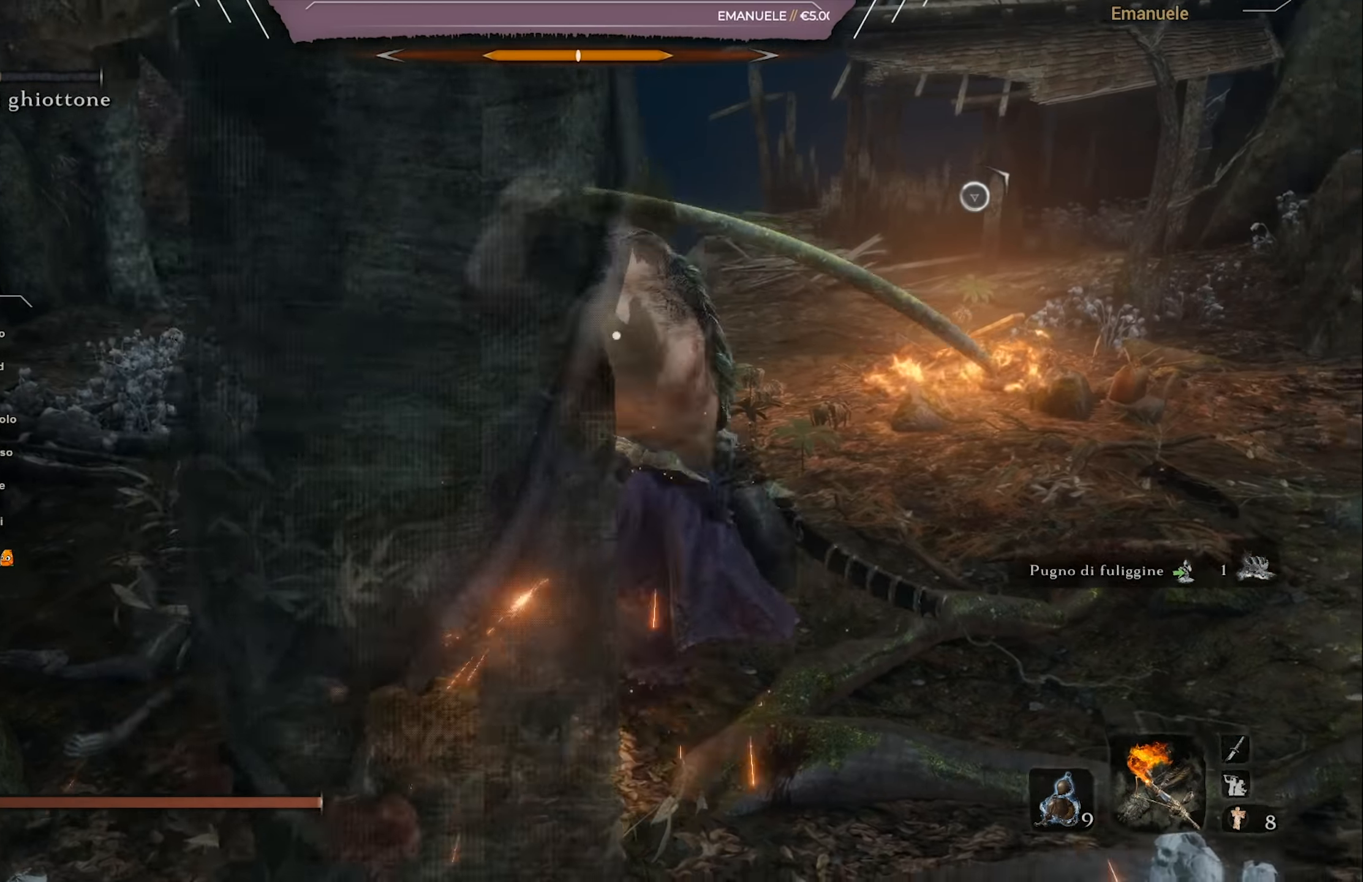
{"buttons": [], "left_stick": "right", "right_stick": "center", "events": [[116, "left_stick", "center"], [350, "left_stick", "right"]]}
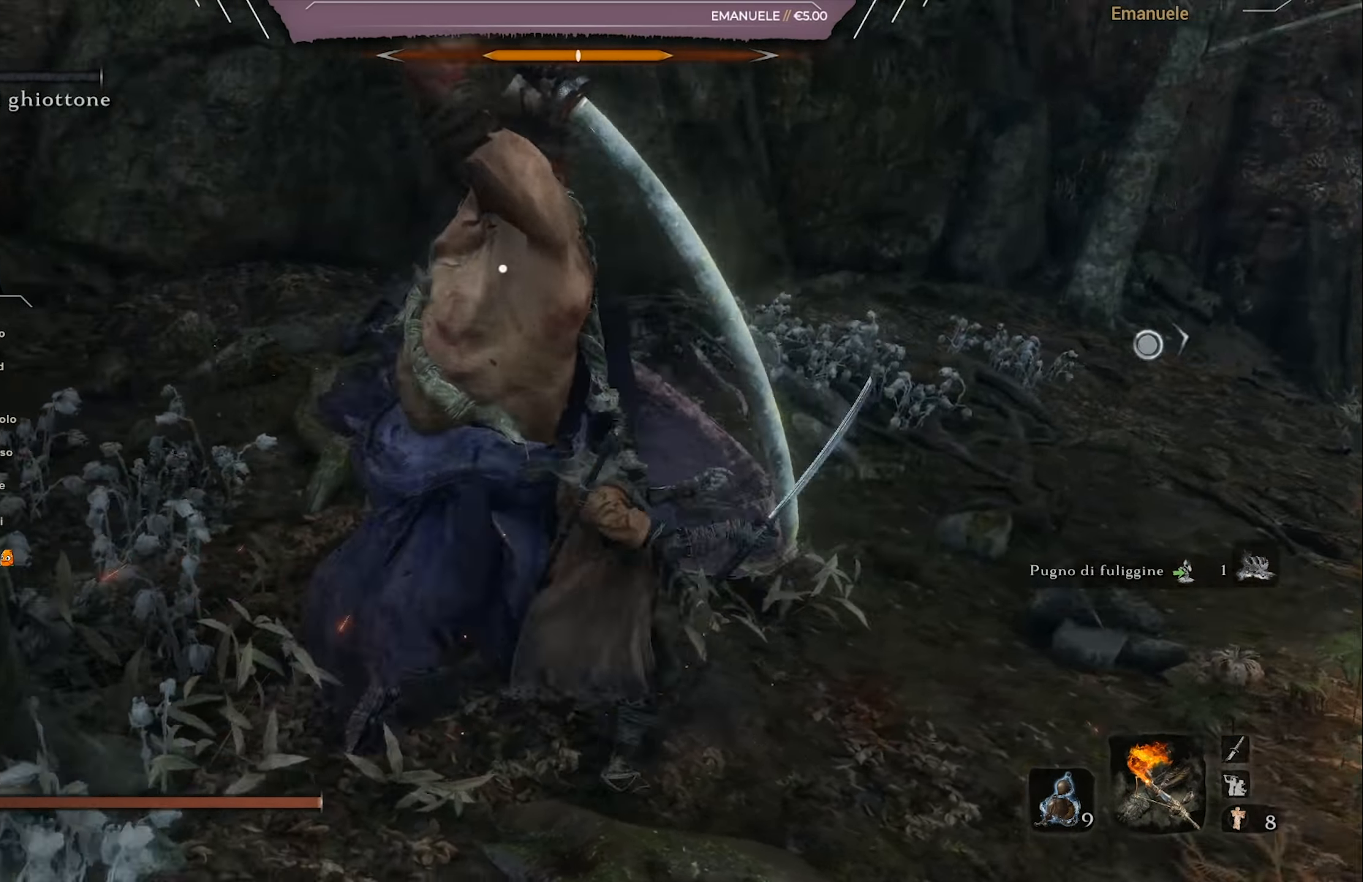
{"buttons": ["L1"], "left_stick": "up-left", "right_stick": "center", "events": [[84, "left_stick", "up-right"], [217, "left_stick", "center"], [284, "left_stick", "up-left"], [417, "L1", "down"]]}
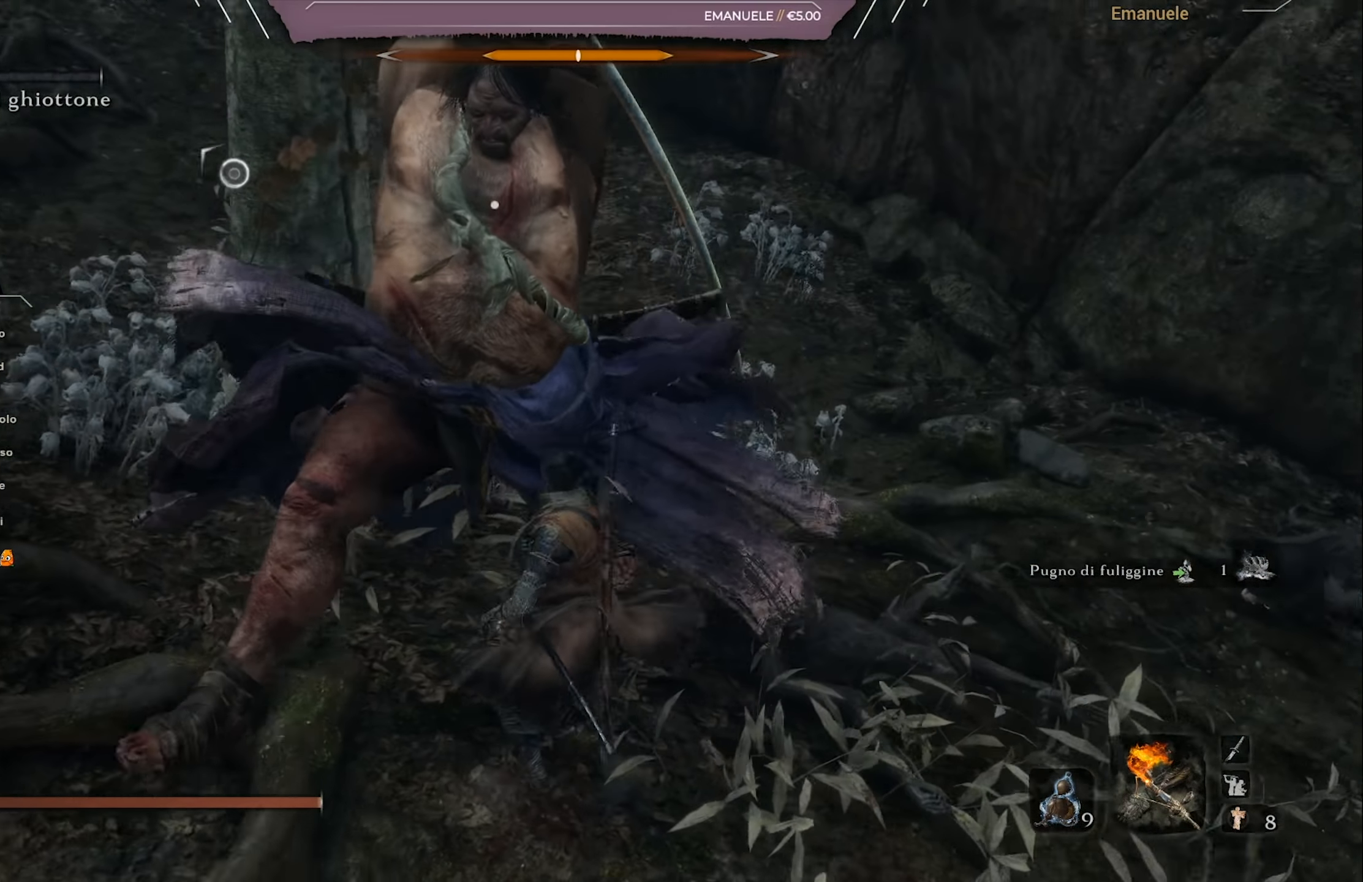
{"buttons": [], "left_stick": "center", "right_stick": "center", "events": [[83, "L1", "up"], [217, "L1", "down"], [317, "L1", "up"], [383, "left_stick", "center"]]}
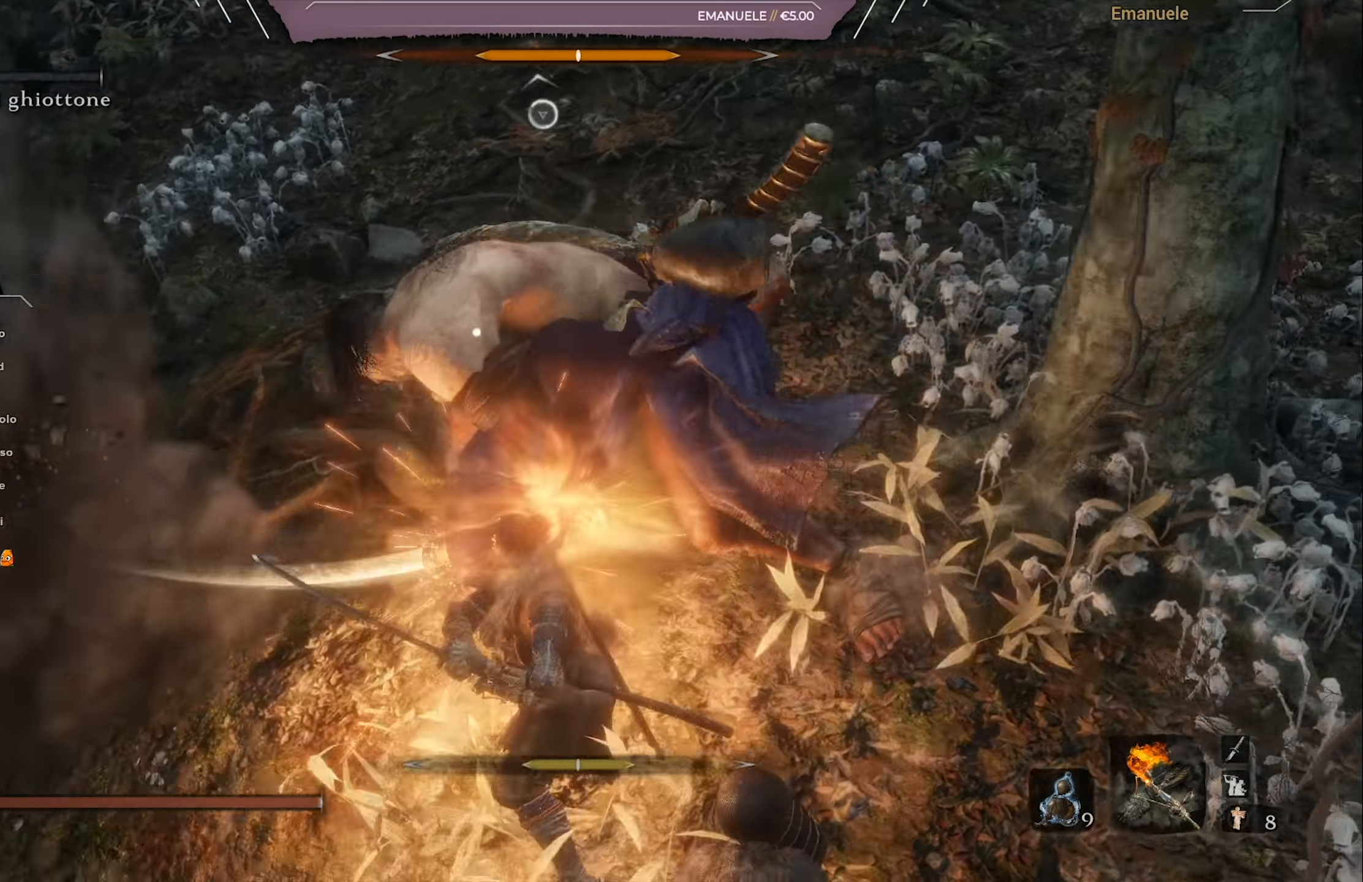
{"buttons": [], "left_stick": "right", "right_stick": "center", "events": [[483, "left_stick", "right"]]}
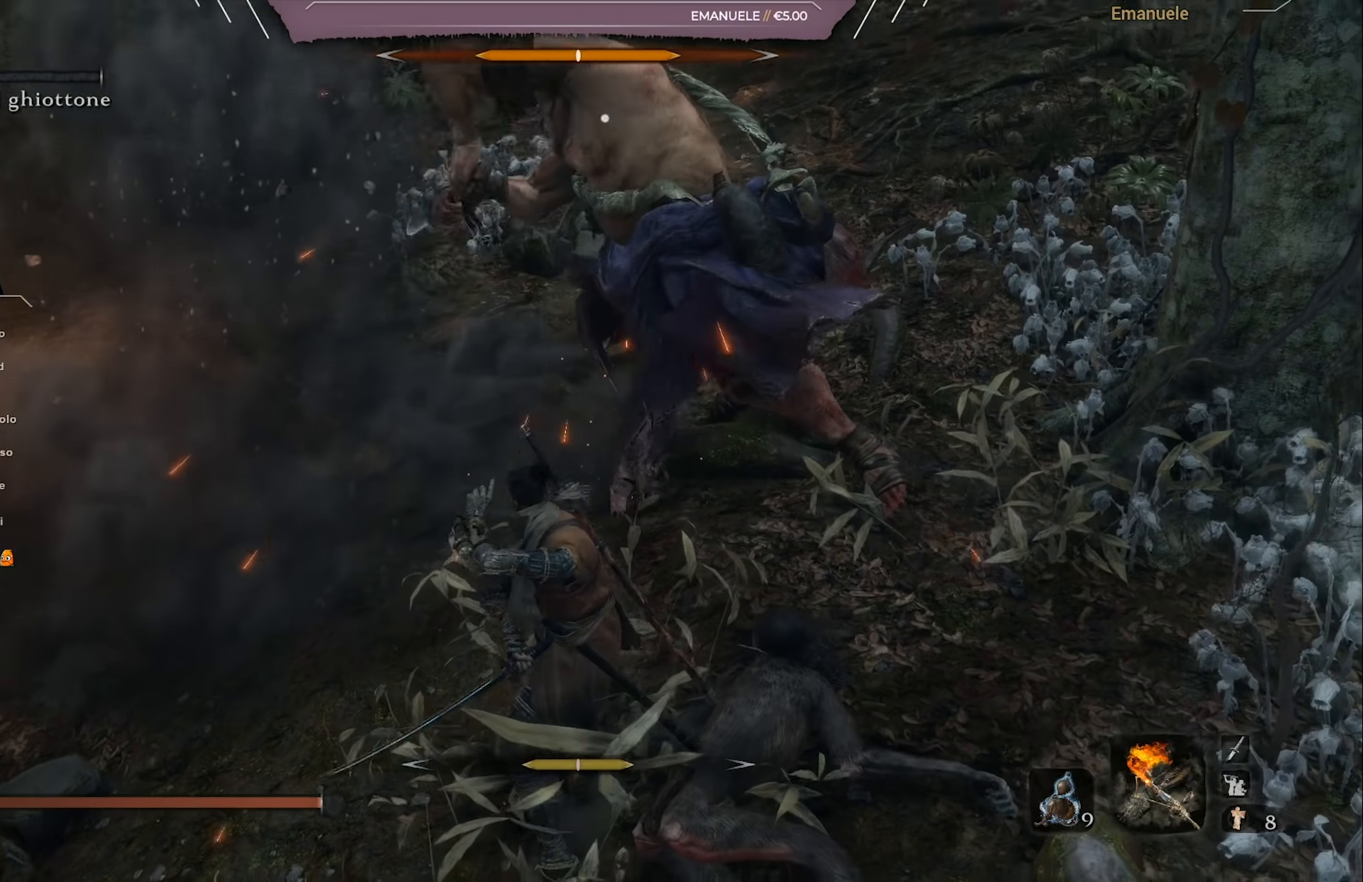
{"buttons": [], "left_stick": "center", "right_stick": "center", "events": [[117, "left_stick", "center"], [250, "left_stick", "up"], [450, "left_stick", "center"]]}
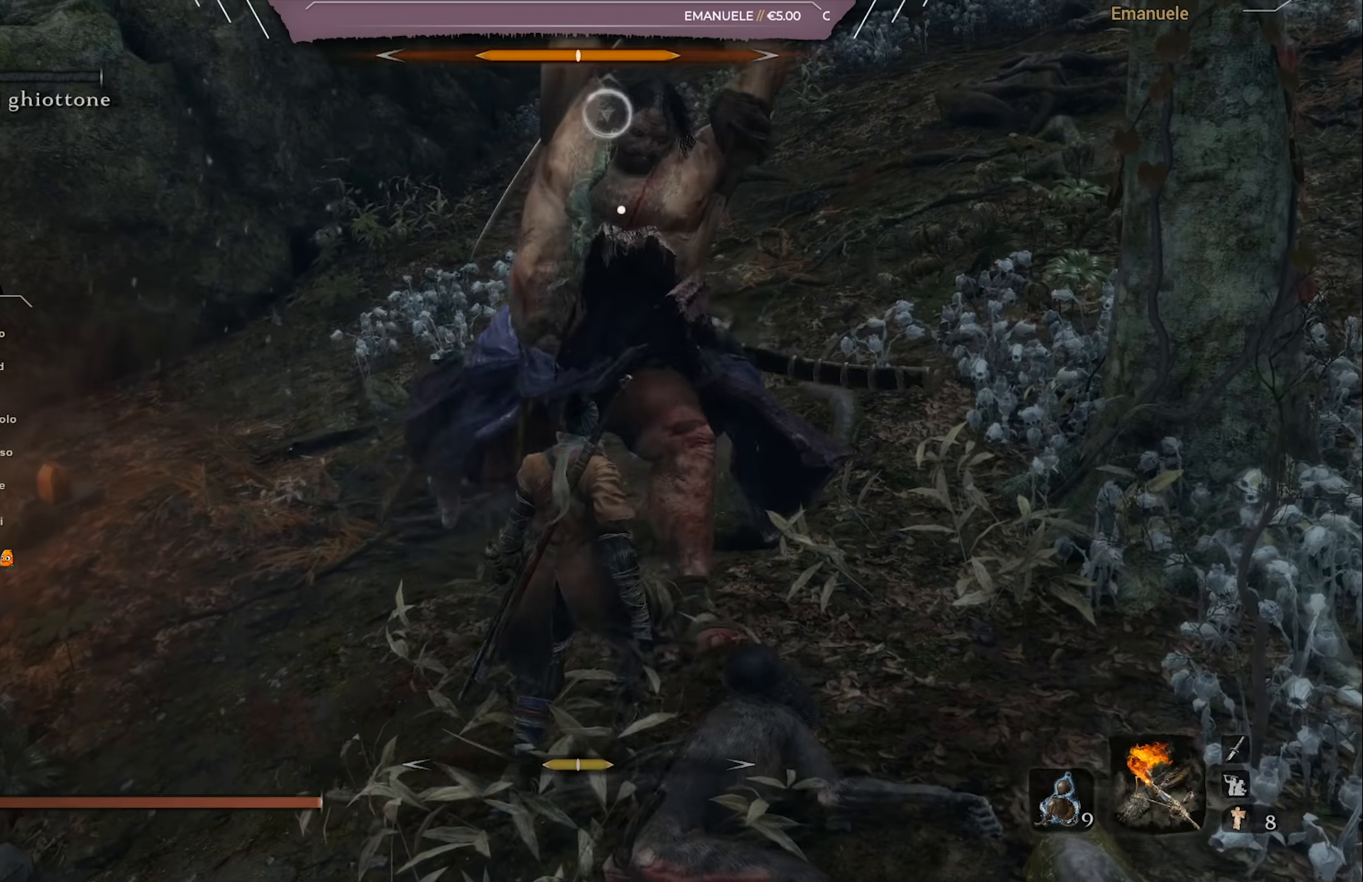
{"buttons": [], "left_stick": "center", "right_stick": "center", "events": [[17, "L1", "down"], [50, "left_stick", "up-right"], [184, "L1", "up"], [184, "left_stick", "center"], [351, "L1", "down"], [451, "L1", "up"]]}
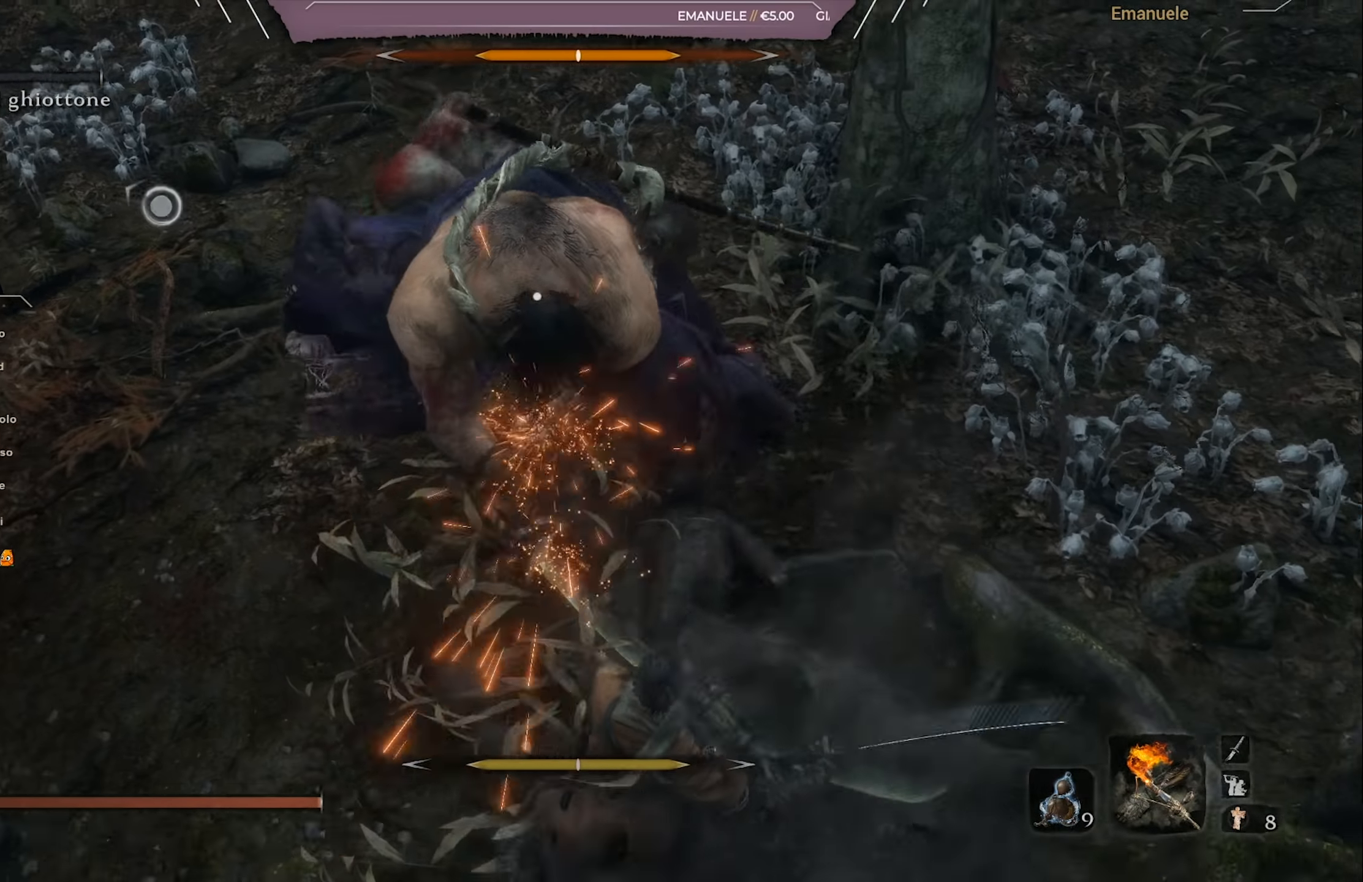
{"buttons": [], "left_stick": "center", "right_stick": "center", "events": []}
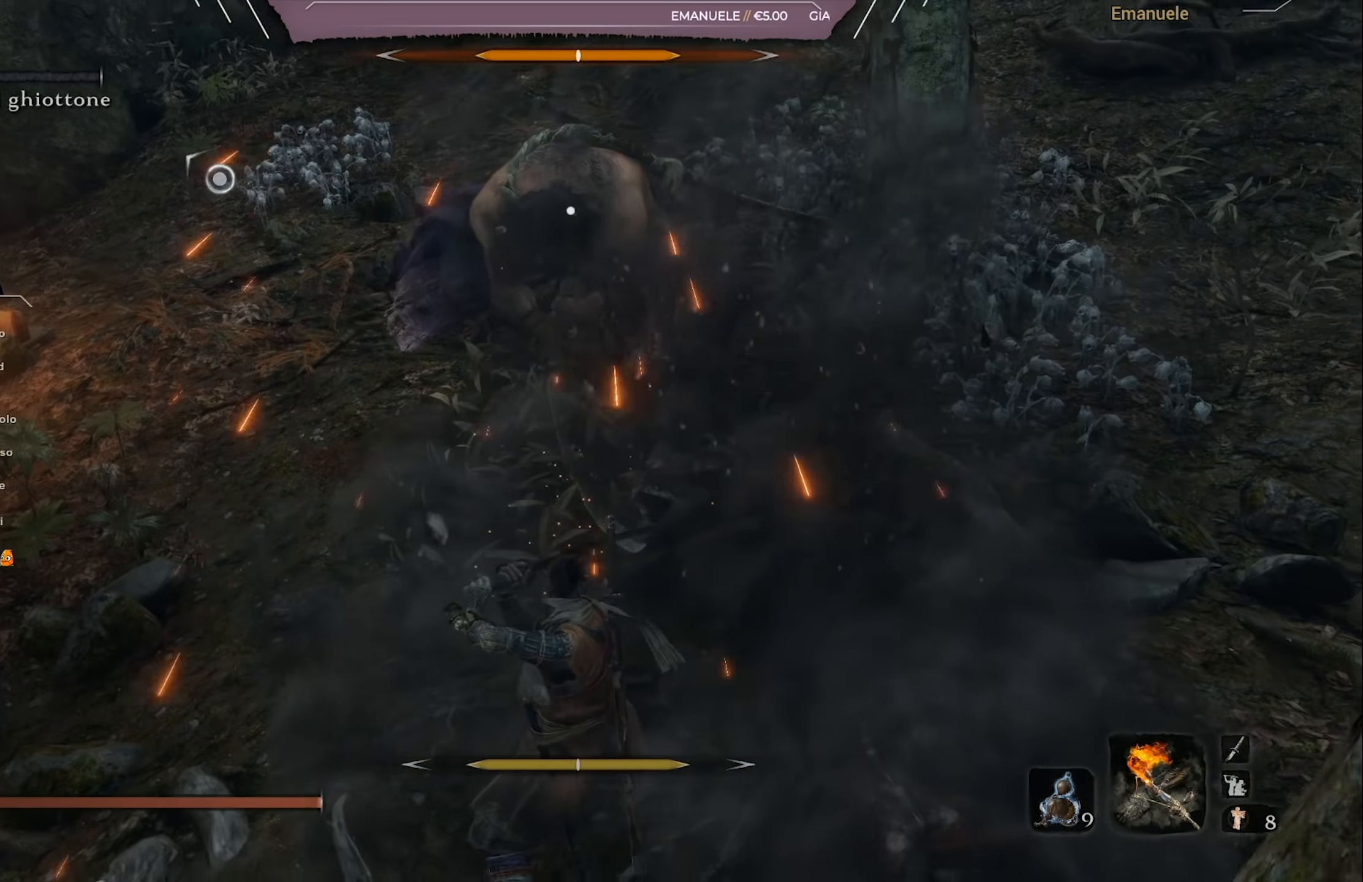
{"buttons": ["L1"], "left_stick": "center", "right_stick": "center", "events": [[50, "L1", "down"], [251, "left_stick", "down"], [384, "left_stick", "center"]]}
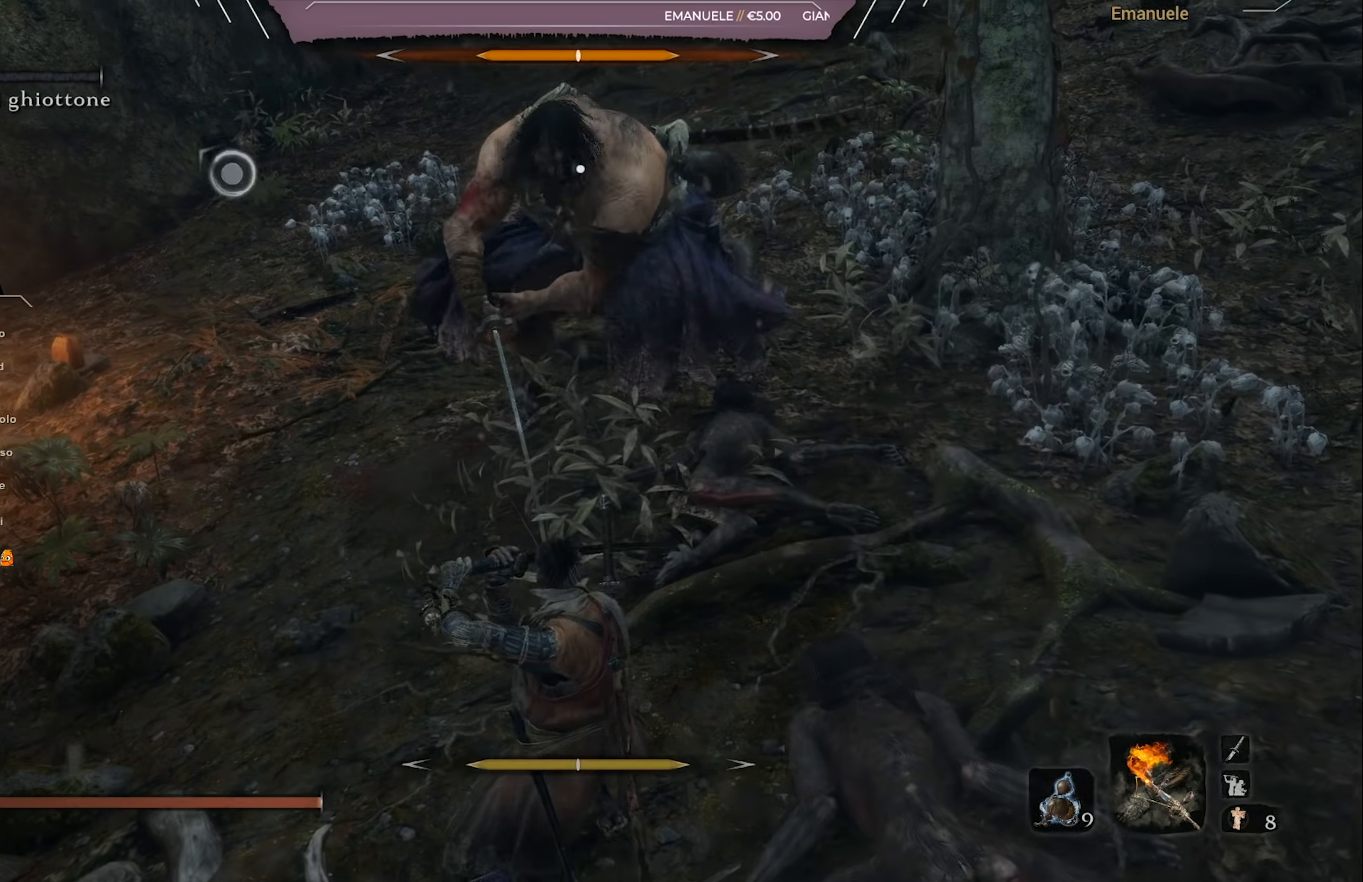
{"buttons": ["L1"], "left_stick": "center", "right_stick": "center", "events": []}
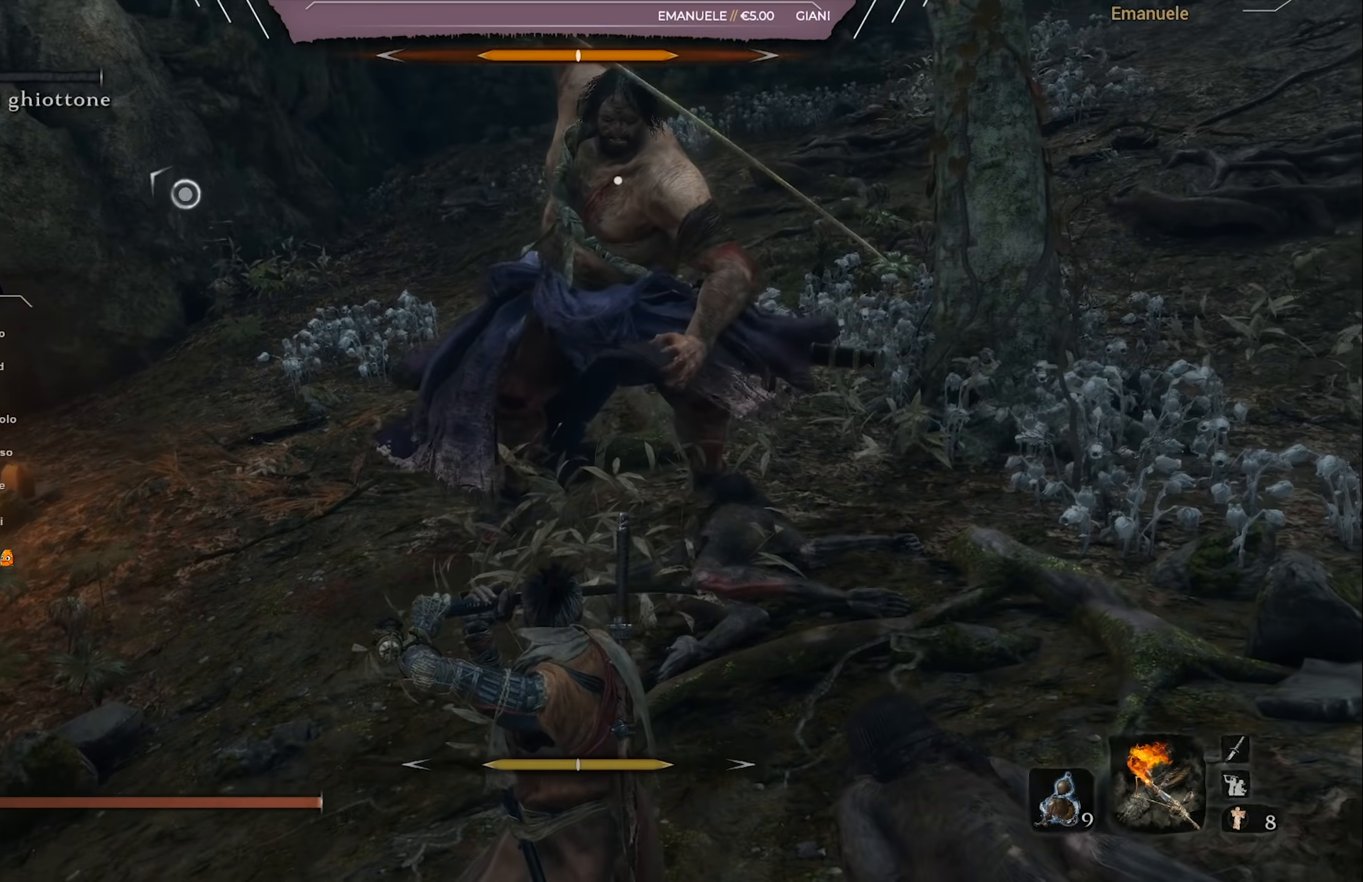
{"buttons": ["L1"], "left_stick": "left", "right_stick": "center", "events": [[117, "left_stick", "left"]]}
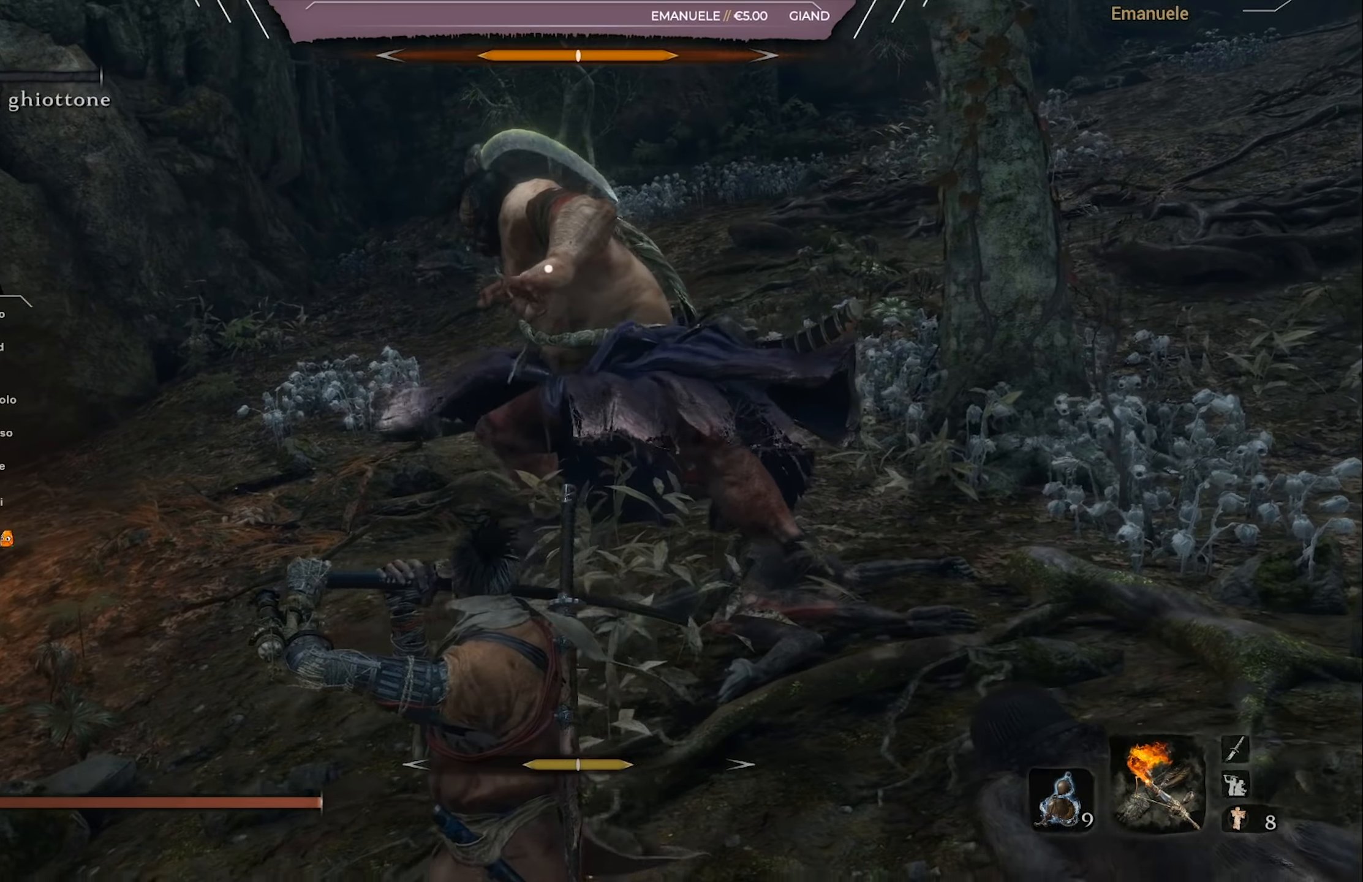
{"buttons": [], "left_stick": "up-right", "right_stick": "center", "events": [[217, "L1", "up"], [317, "left_stick", "up"], [367, "left_stick", "up-right"]]}
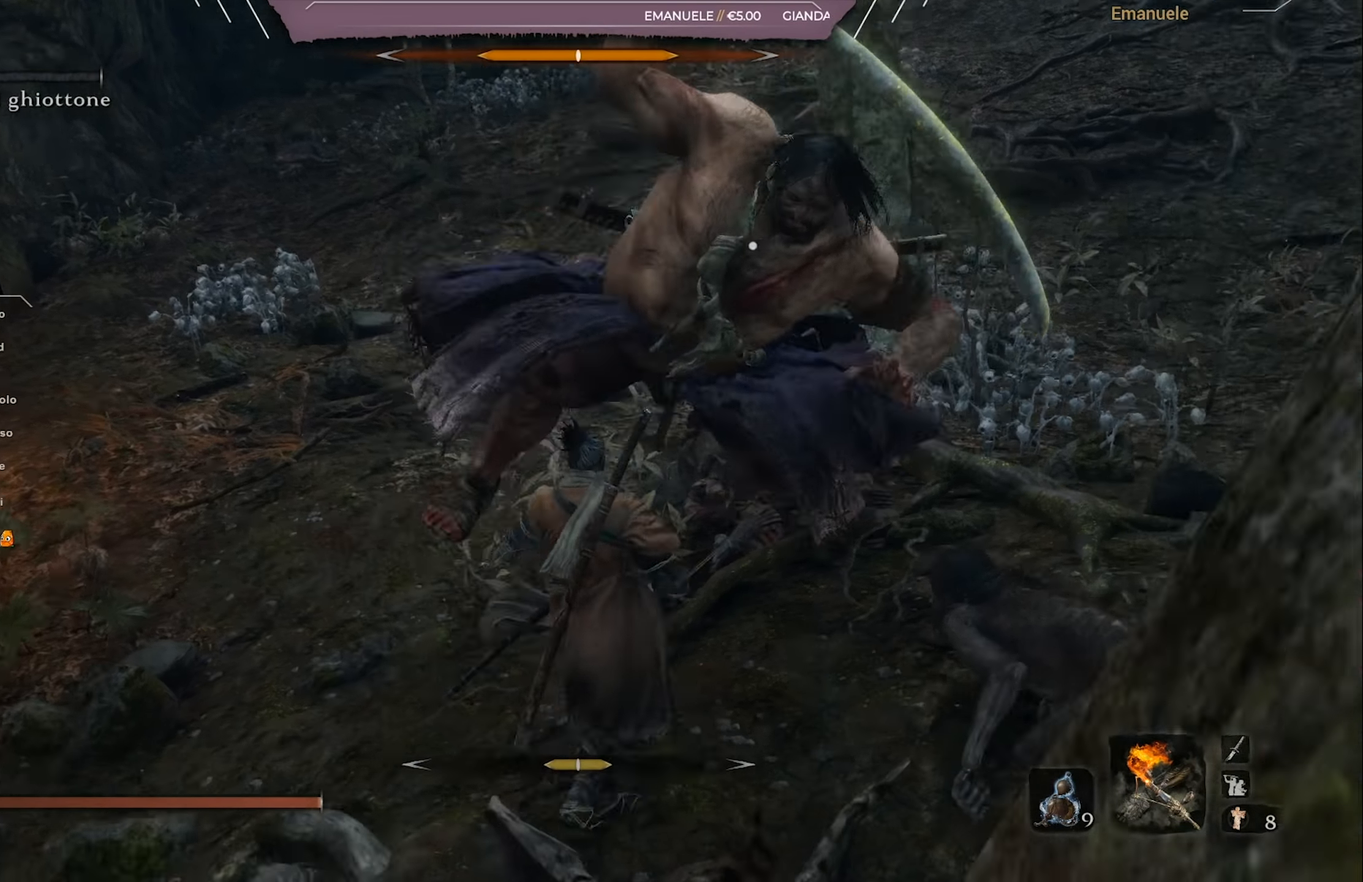
{"buttons": [], "left_stick": "center", "right_stick": "center", "events": [[17, "L1", "down"], [150, "L1", "up"], [184, "left_stick", "center"]]}
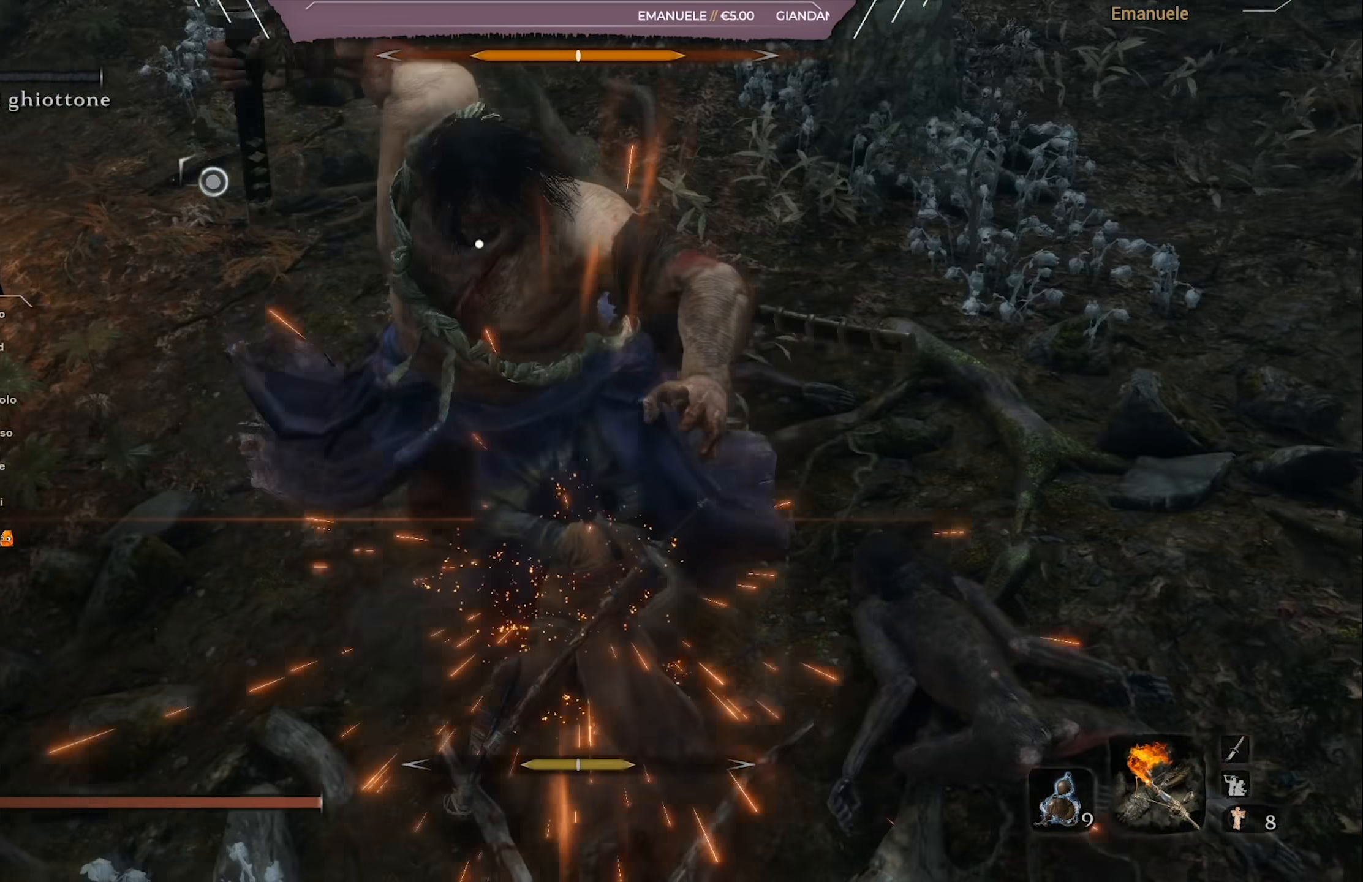
{"buttons": [], "left_stick": "center", "right_stick": "center", "events": []}
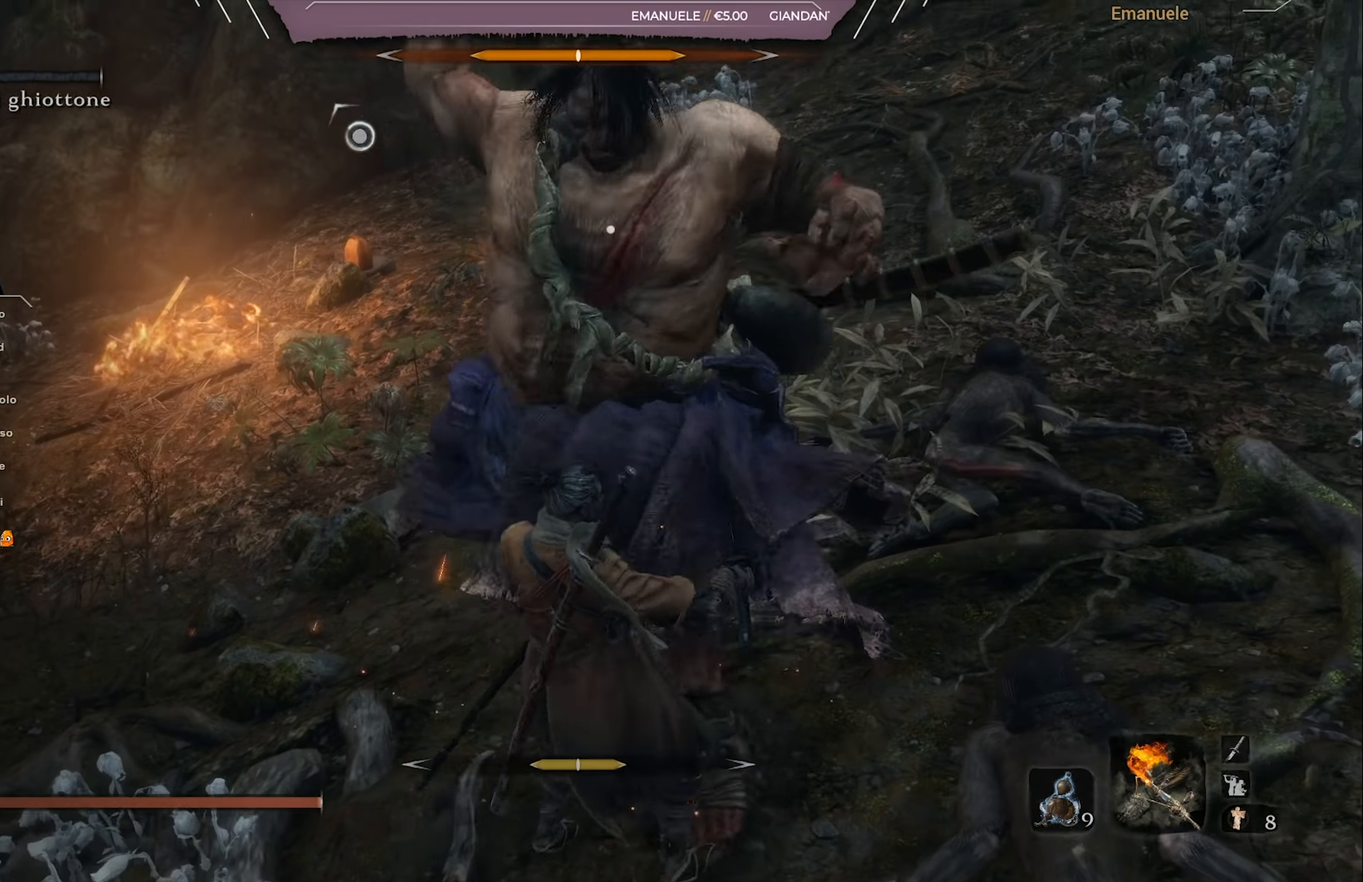
{"buttons": [], "left_stick": "center", "right_stick": "center", "events": [[100, "left_stick", "right"], [150, "left_stick", "up-right"], [284, "L1", "down"], [417, "L1", "up"], [451, "left_stick", "center"]]}
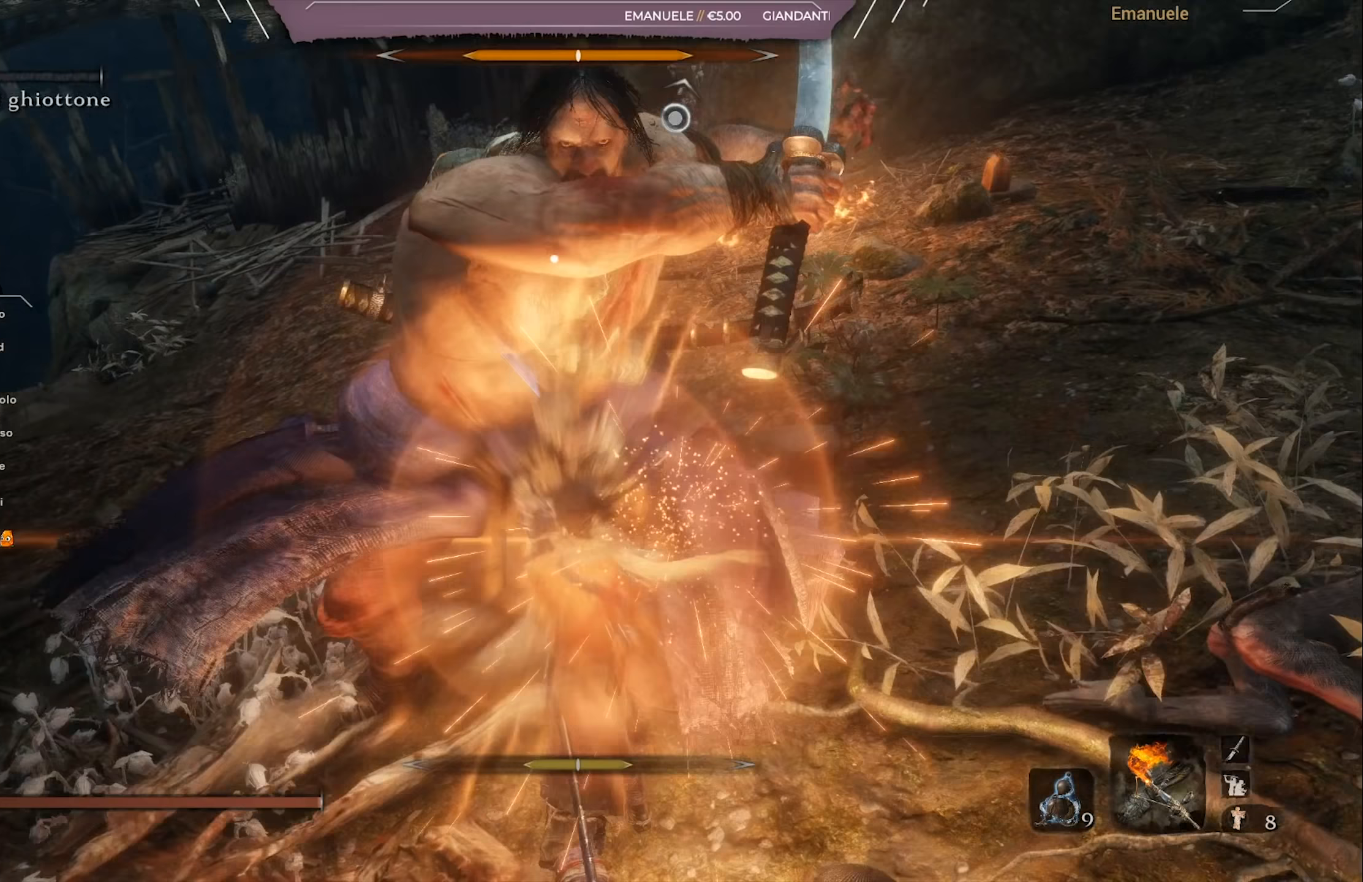
{"buttons": [], "left_stick": "right", "right_stick": "center", "events": [[484, "left_stick", "right"]]}